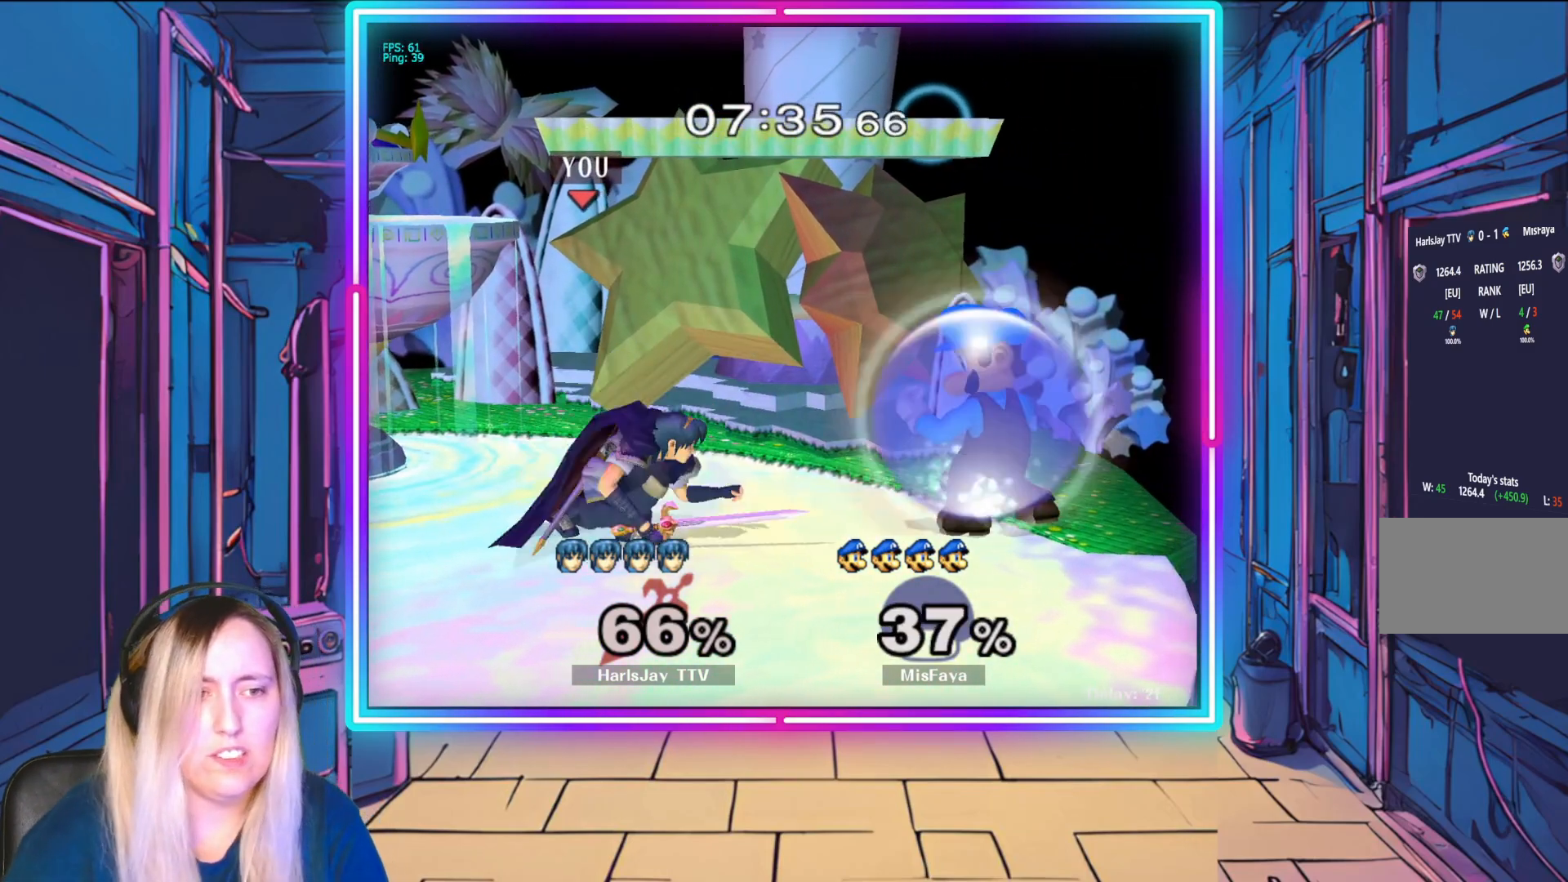
Gameplay with a controller (Nintendo layout); each line is a JSON object with the inputs held at the frame after it. "events" lists button and stick changes between this image and that frame as [ms after this image, input, new state], when the widget could be followed in between. Not read: L3 R3 START right_stick.
{"buttons": [], "left_stick": "down-right", "events": [[83, "A", "up"], [133, "A", "down"], [217, "A", "up"], [367, "A", "down"], [383, "left_stick", "down-right"], [467, "A", "up"]]}
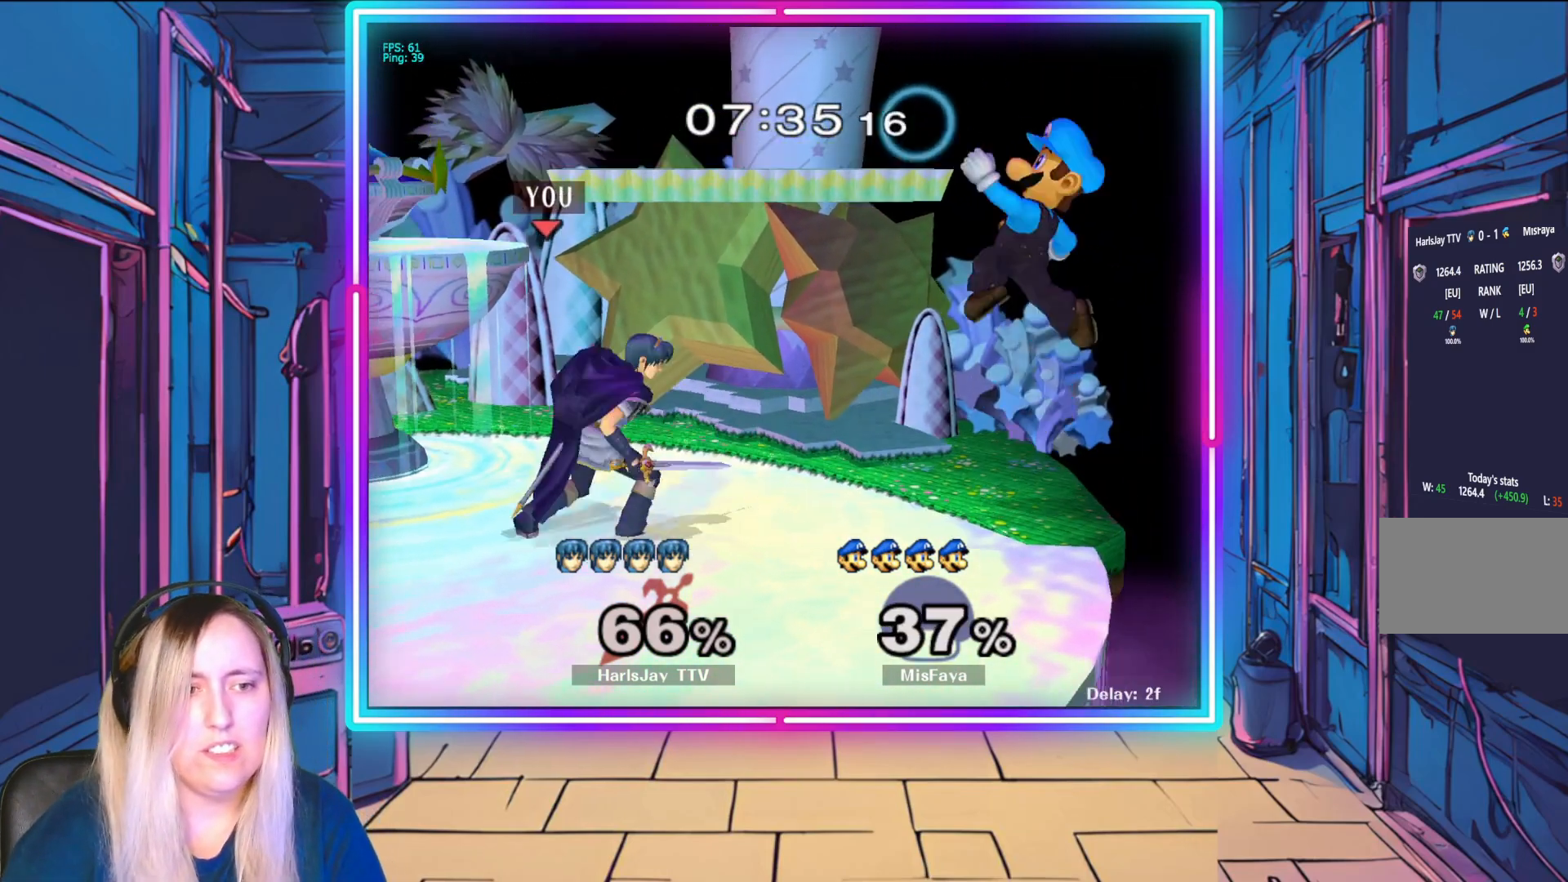
{"buttons": [], "left_stick": "up", "events": [[300, "left_stick", "up"]]}
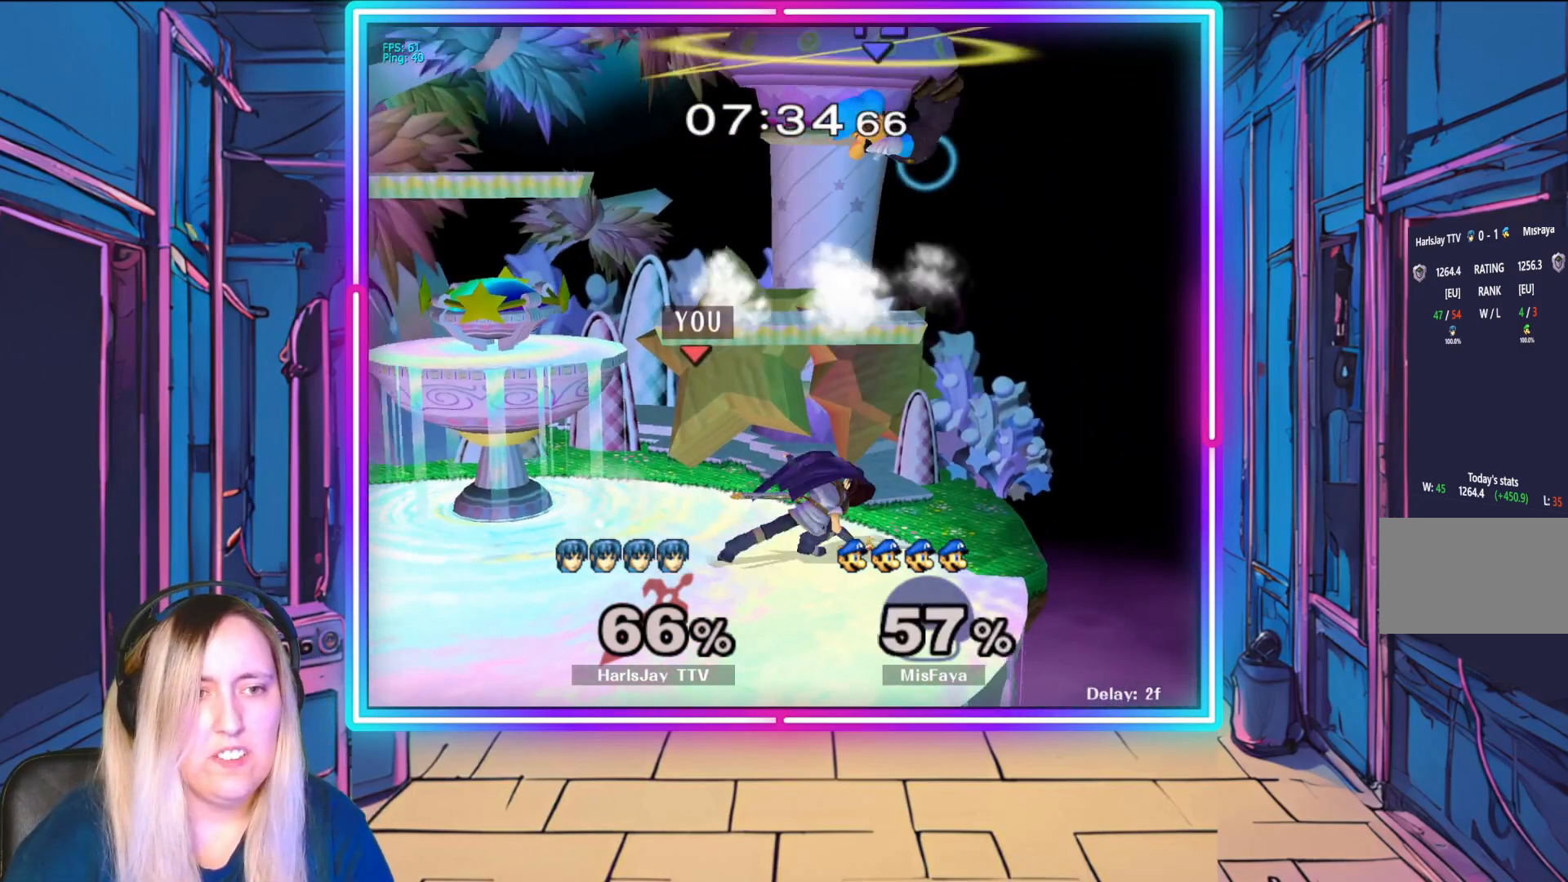
{"buttons": [], "left_stick": "center", "events": [[17, "left_stick", "center"]]}
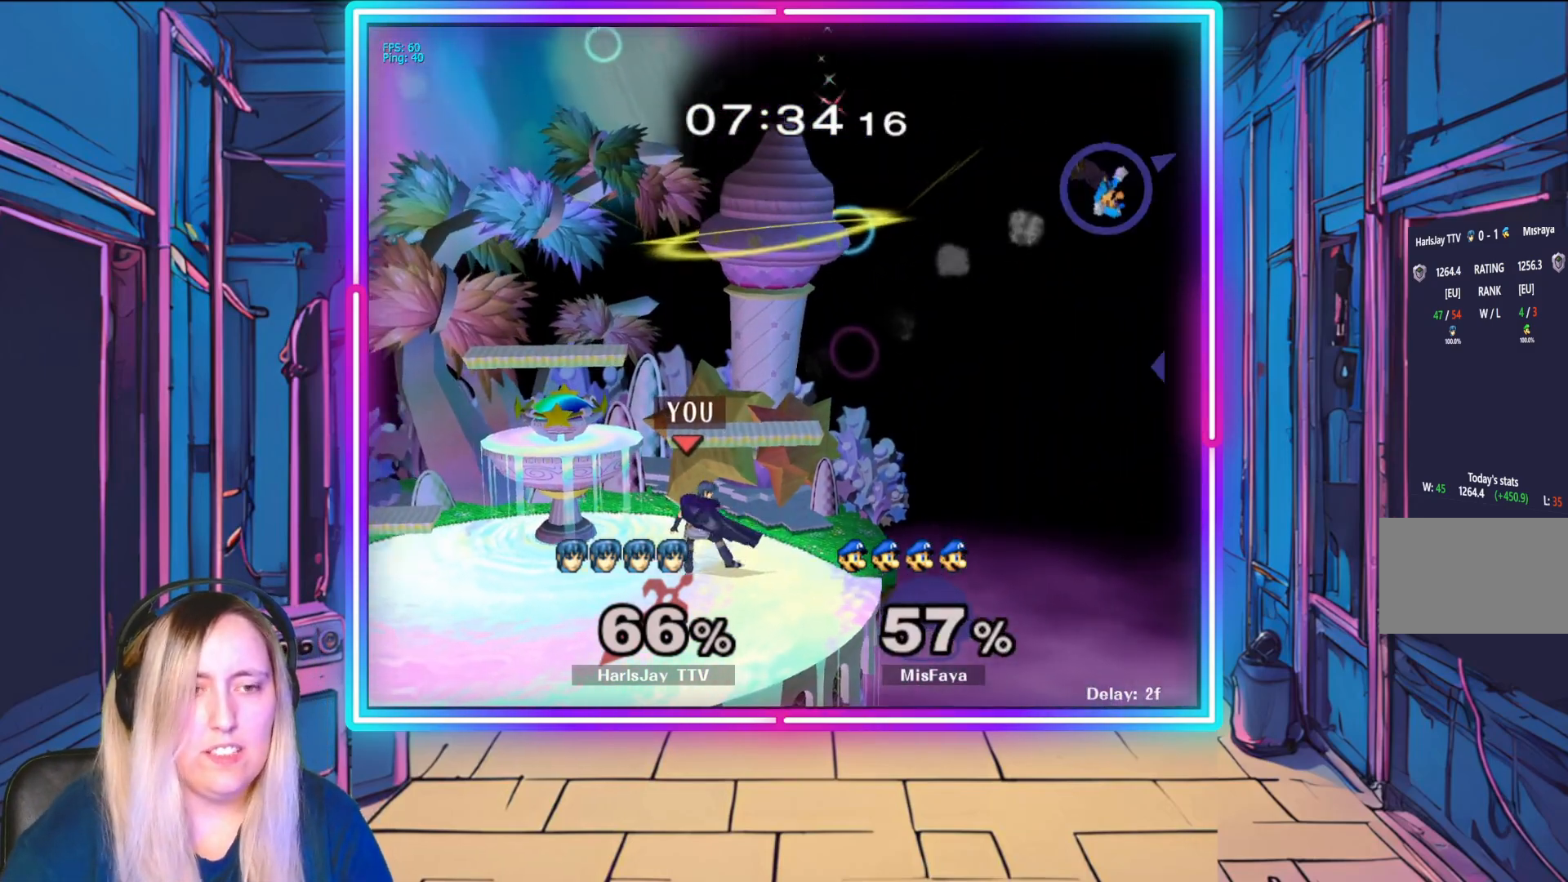
{"buttons": ["Y"], "left_stick": "center", "events": [[333, "left_stick", "left"], [433, "left_stick", "center"], [483, "Y", "down"]]}
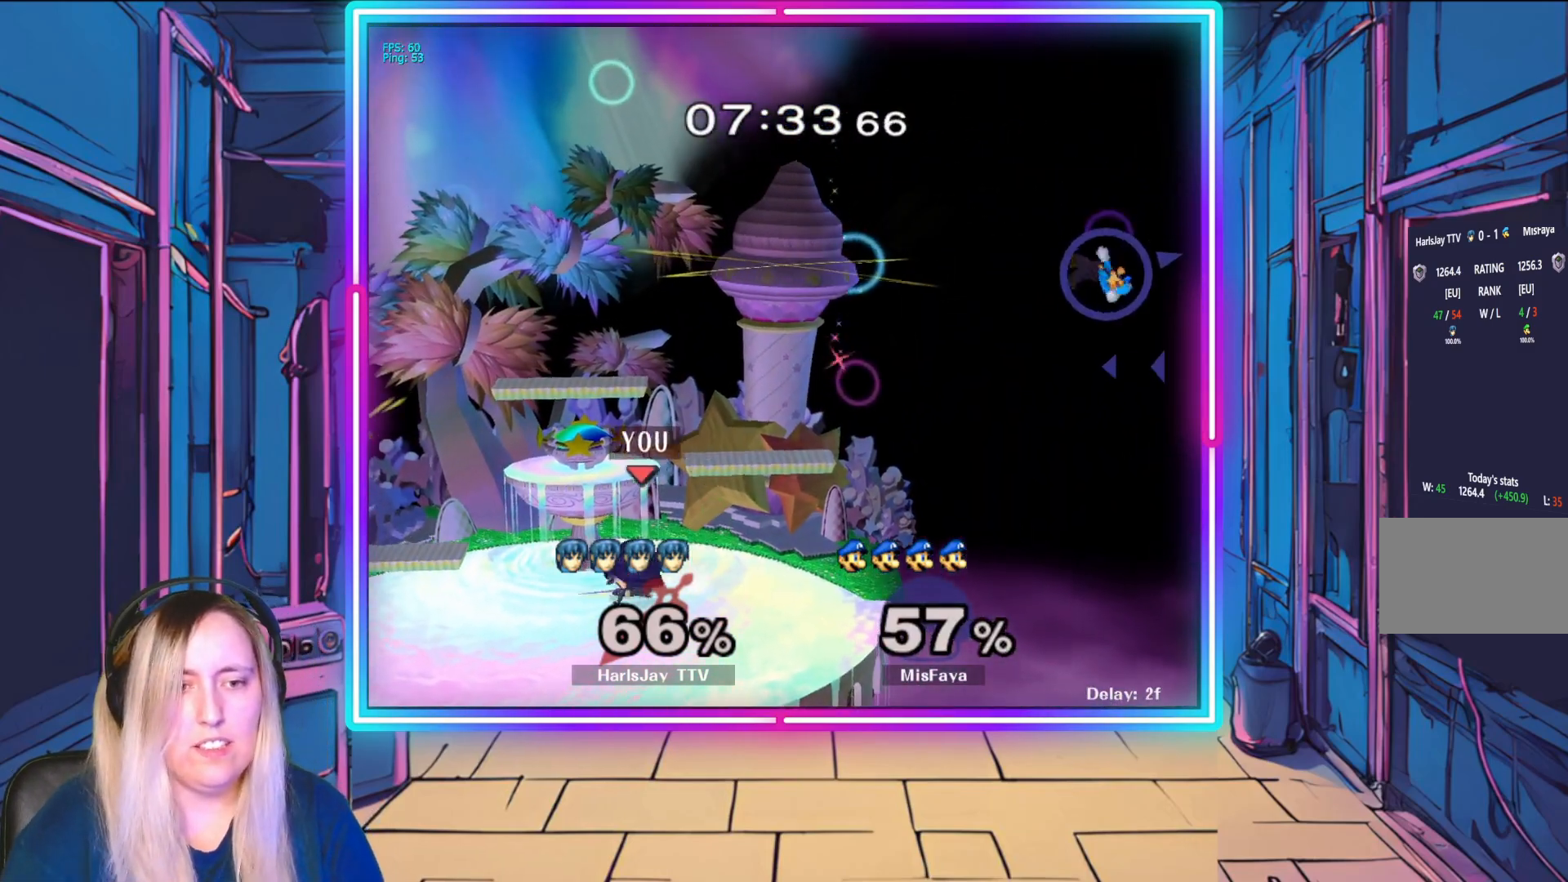
{"buttons": ["Y"], "left_stick": "right", "events": [[133, "Y", "up"], [150, "left_stick", "right"], [367, "Y", "down"]]}
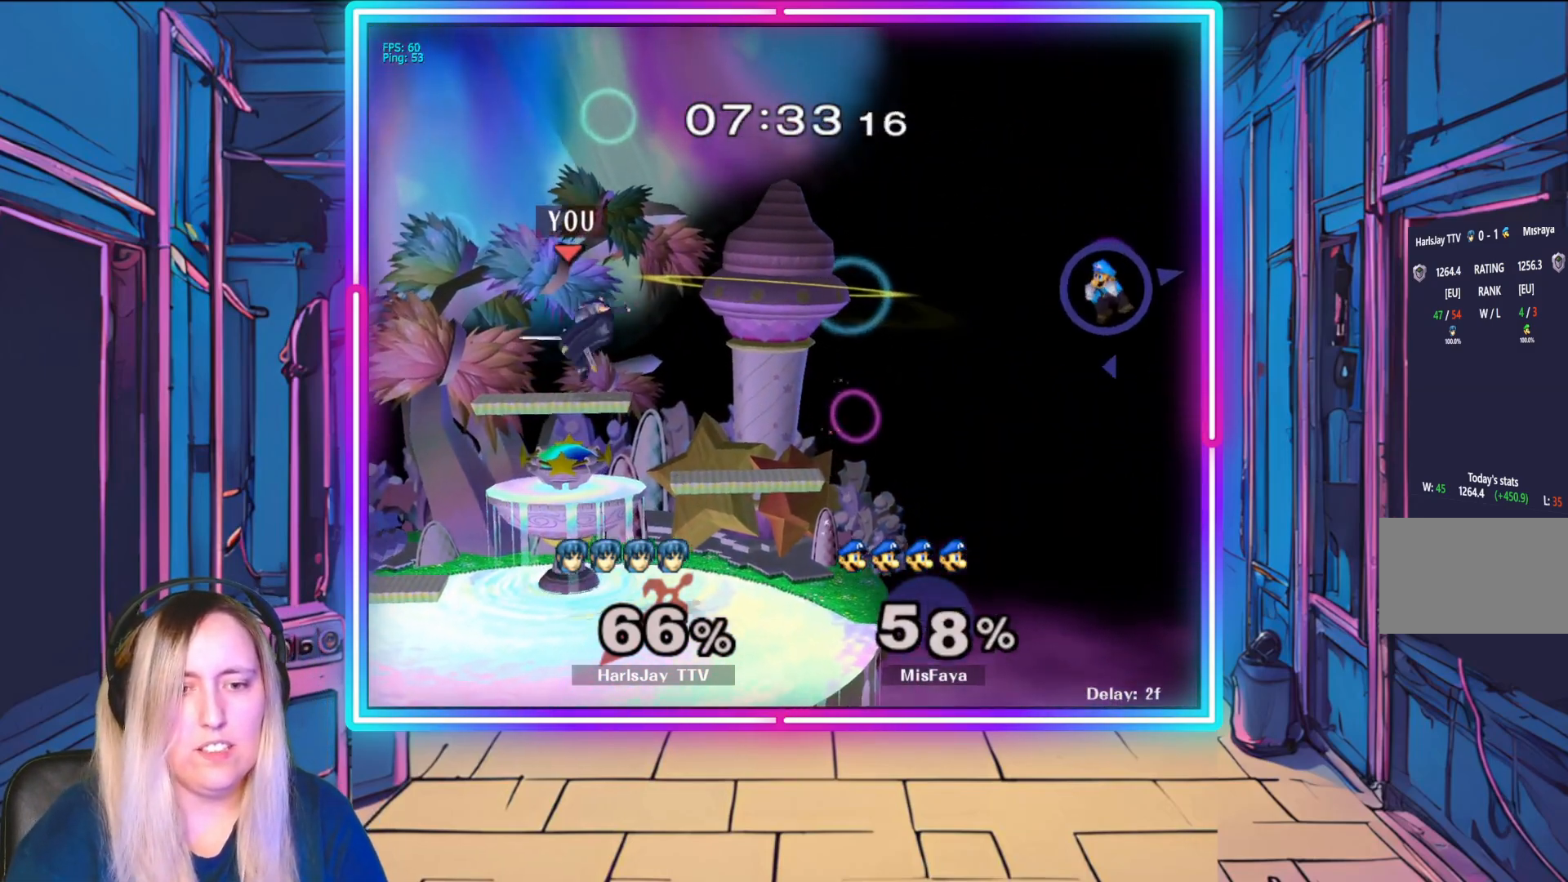
{"buttons": ["Y"], "left_stick": "right", "events": []}
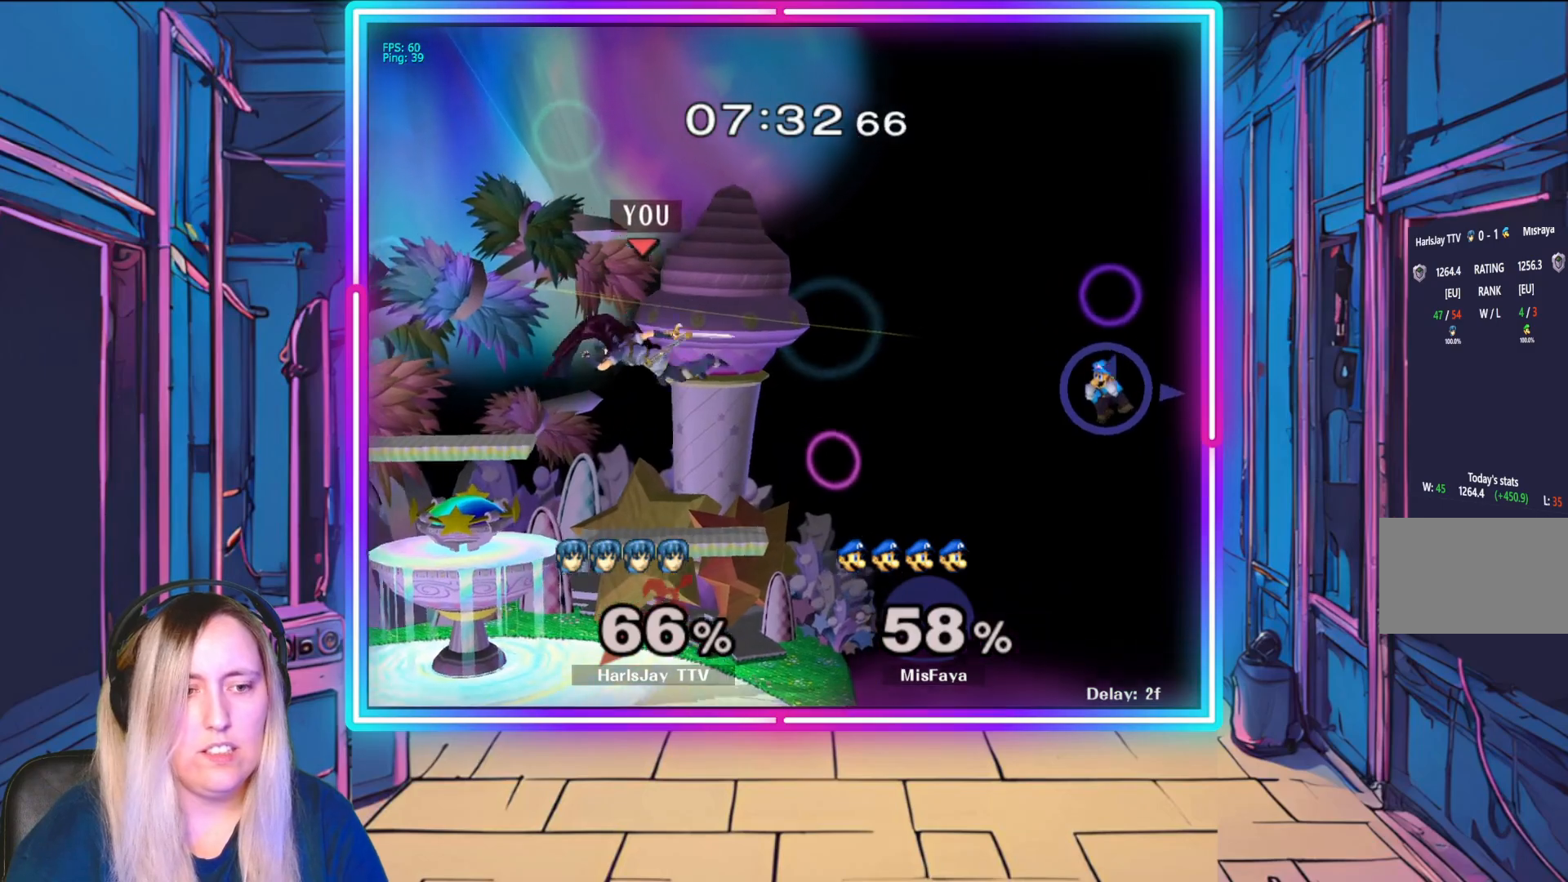
{"buttons": [], "left_stick": "down-left", "events": [[183, "Y", "up"], [217, "left_stick", "center"], [500, "left_stick", "down-left"]]}
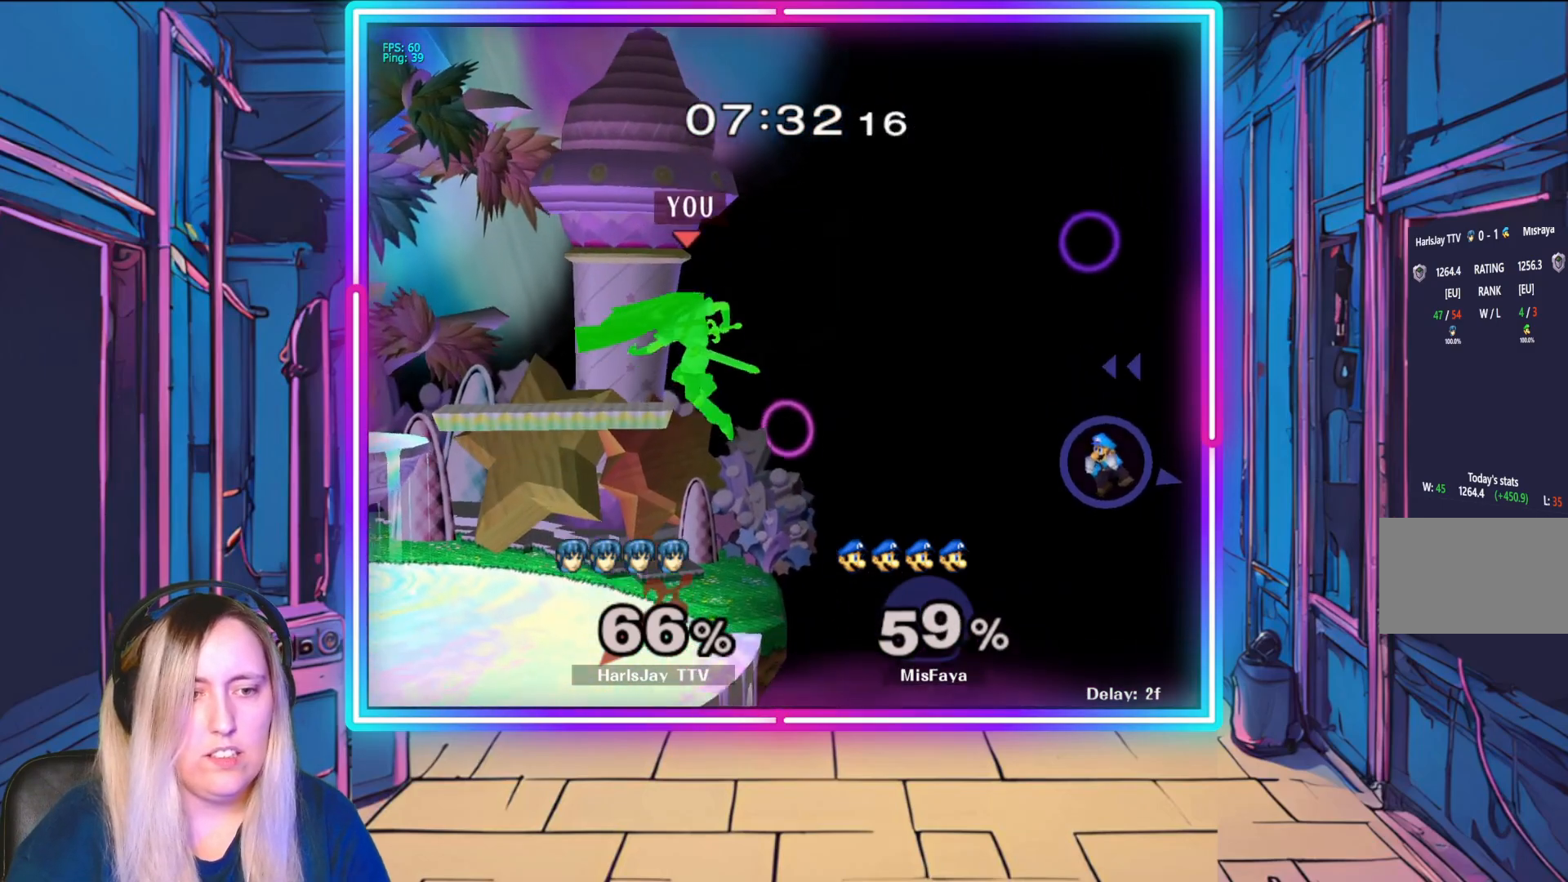
{"buttons": [], "left_stick": "left", "events": [[83, "left_stick", "center"], [167, "left_stick", "down"], [317, "left_stick", "down-left"], [417, "left_stick", "left"]]}
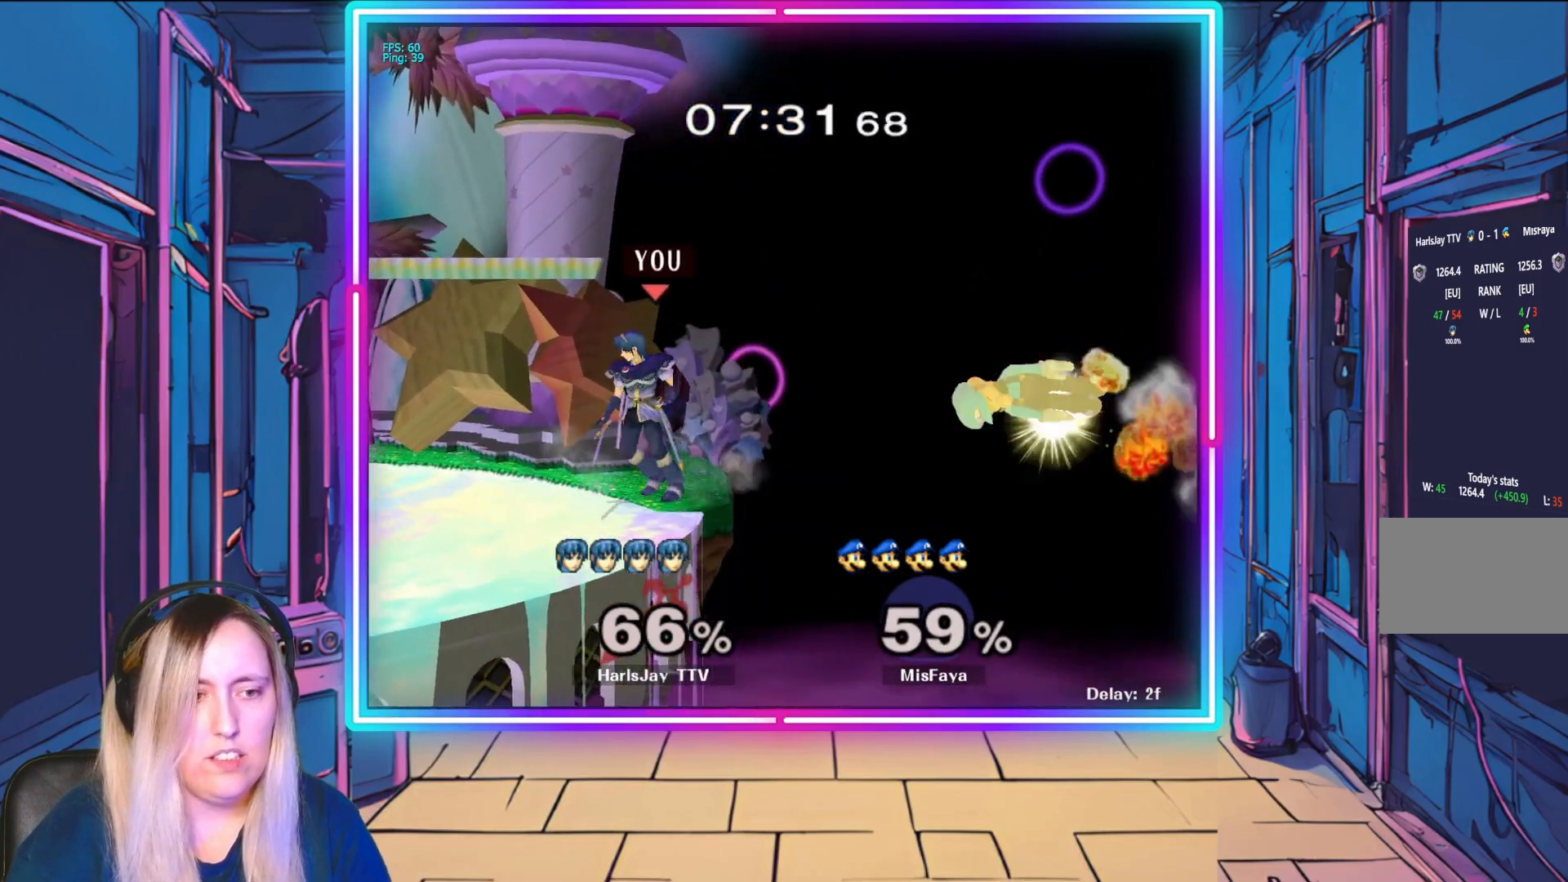
{"buttons": [], "left_stick": "down-left", "events": [[50, "Y", "down"], [167, "Y", "up"], [200, "left_stick", "down-left"]]}
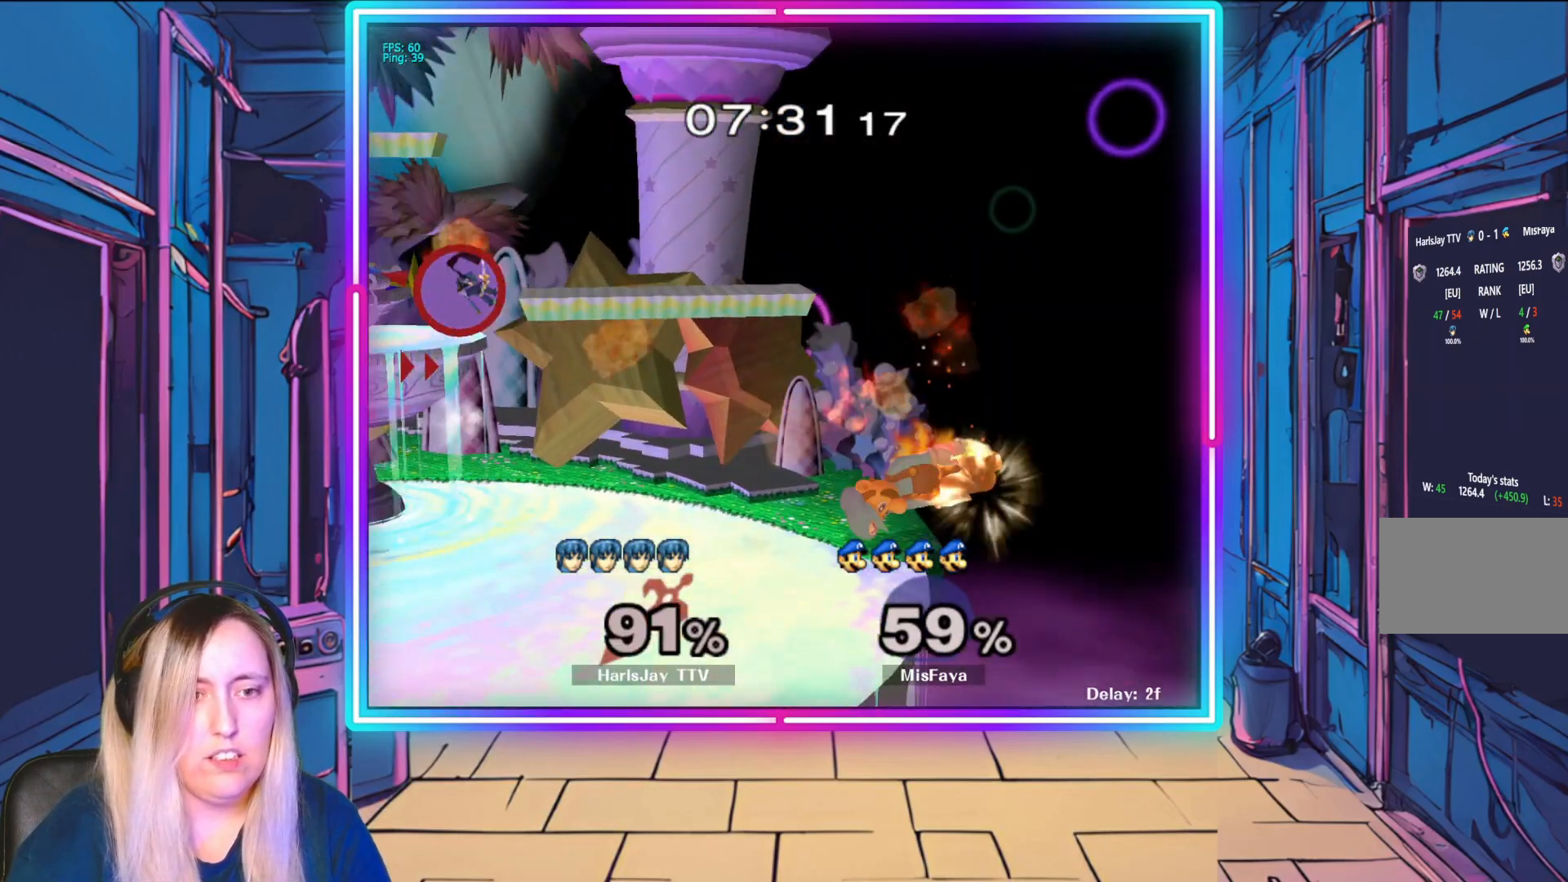
{"buttons": [], "left_stick": "right", "events": [[33, "left_stick", "down"], [83, "Y", "down"], [167, "left_stick", "right"], [200, "Y", "up"], [350, "Y", "down"], [450, "Y", "up"]]}
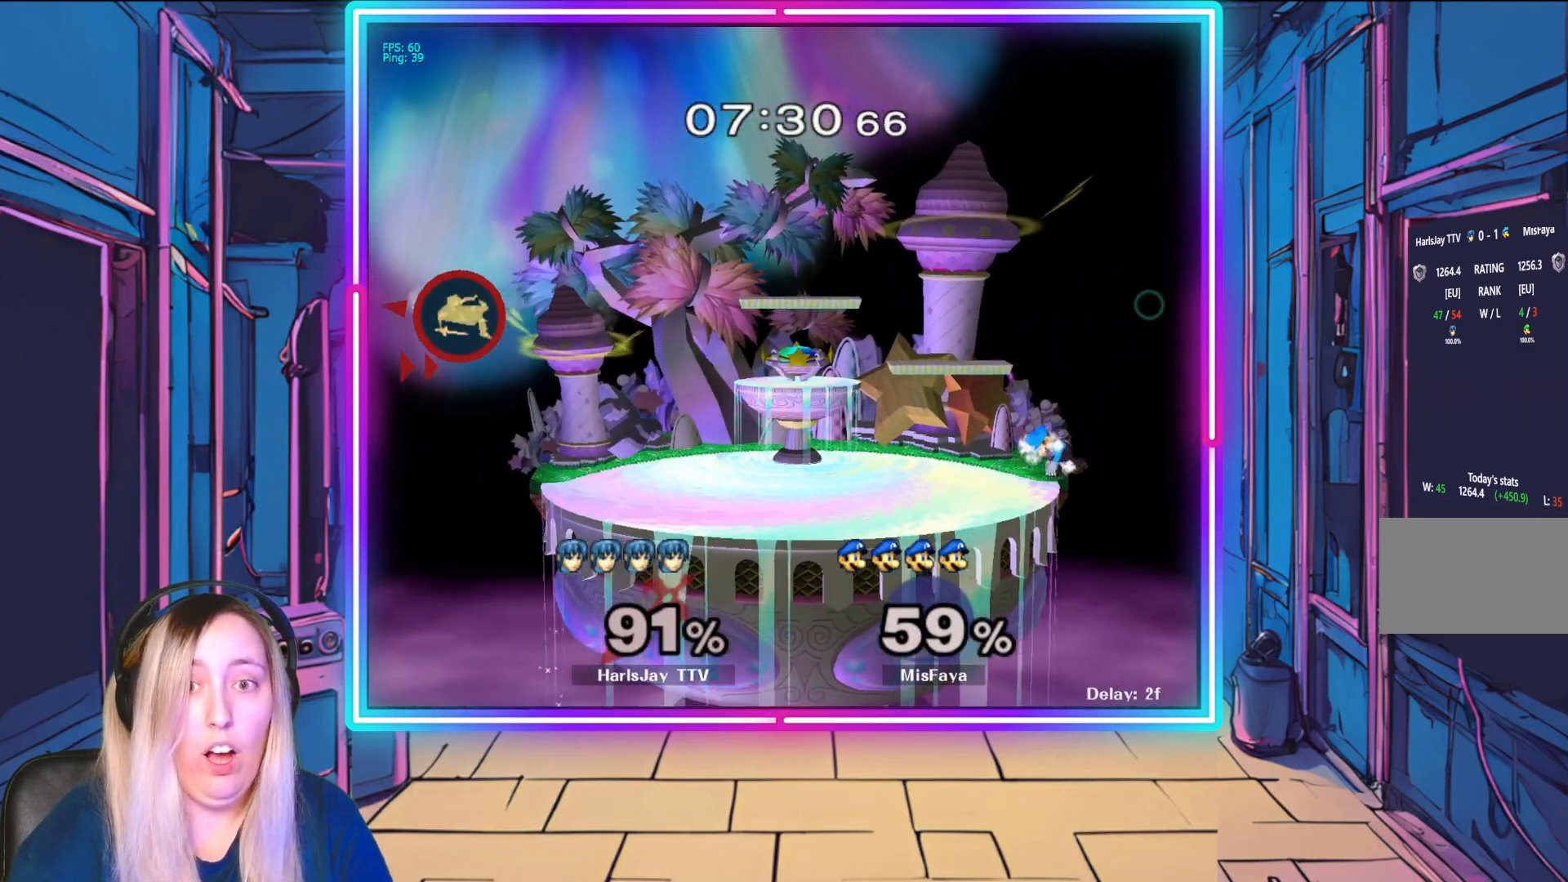
{"buttons": ["Y"], "left_stick": "right", "events": [[50, "Y", "down"], [133, "Y", "up"], [233, "Y", "down"], [333, "Y", "up"], [417, "Y", "down"]]}
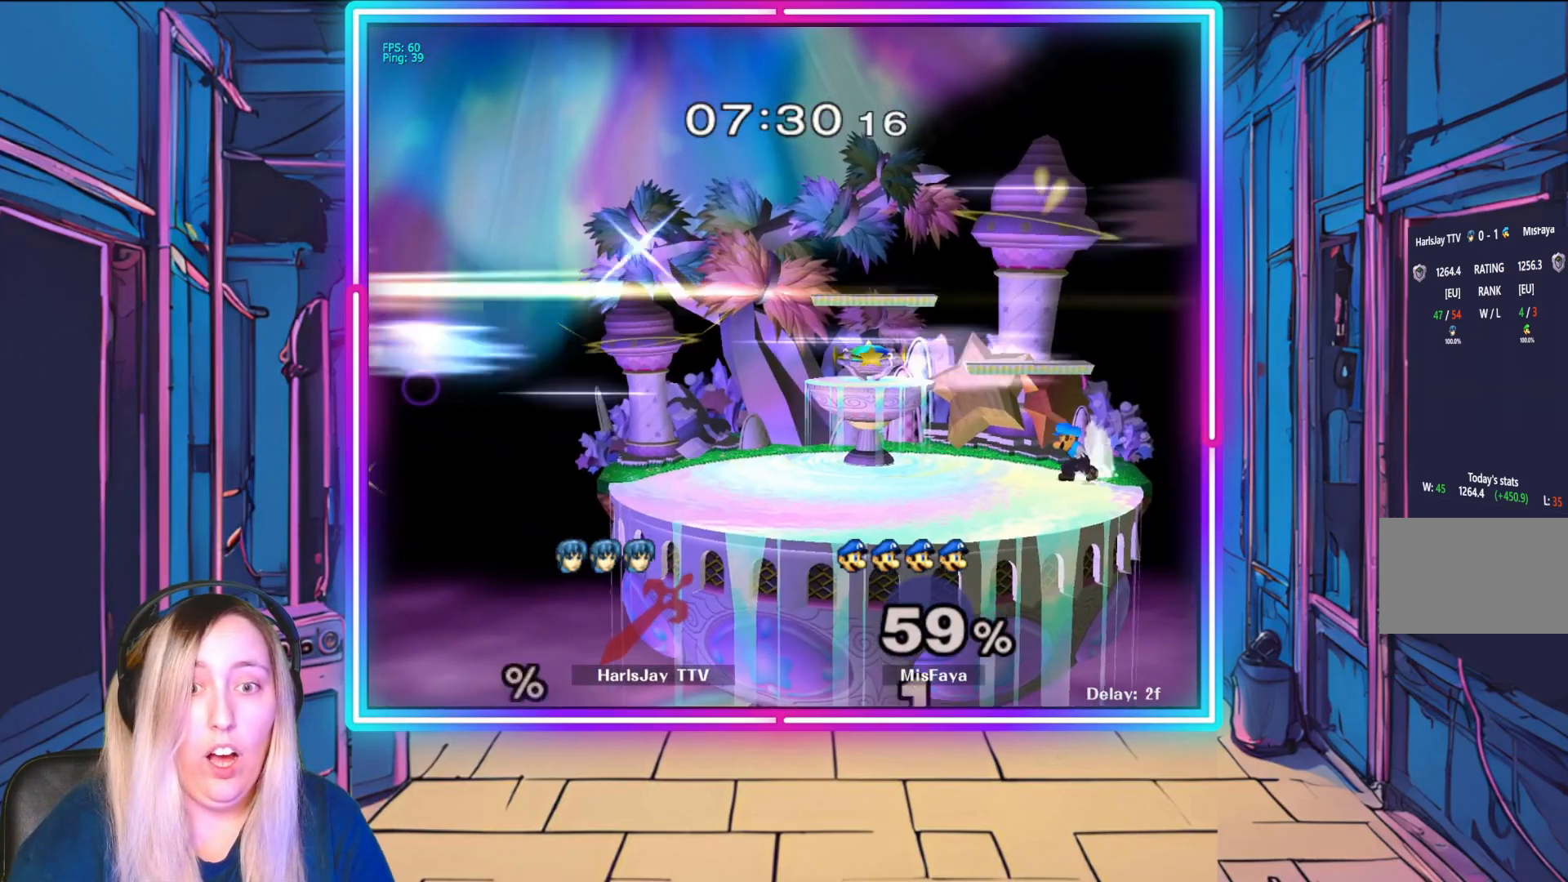
{"buttons": [], "left_stick": "center", "events": [[17, "Y", "up"], [83, "left_stick", "center"]]}
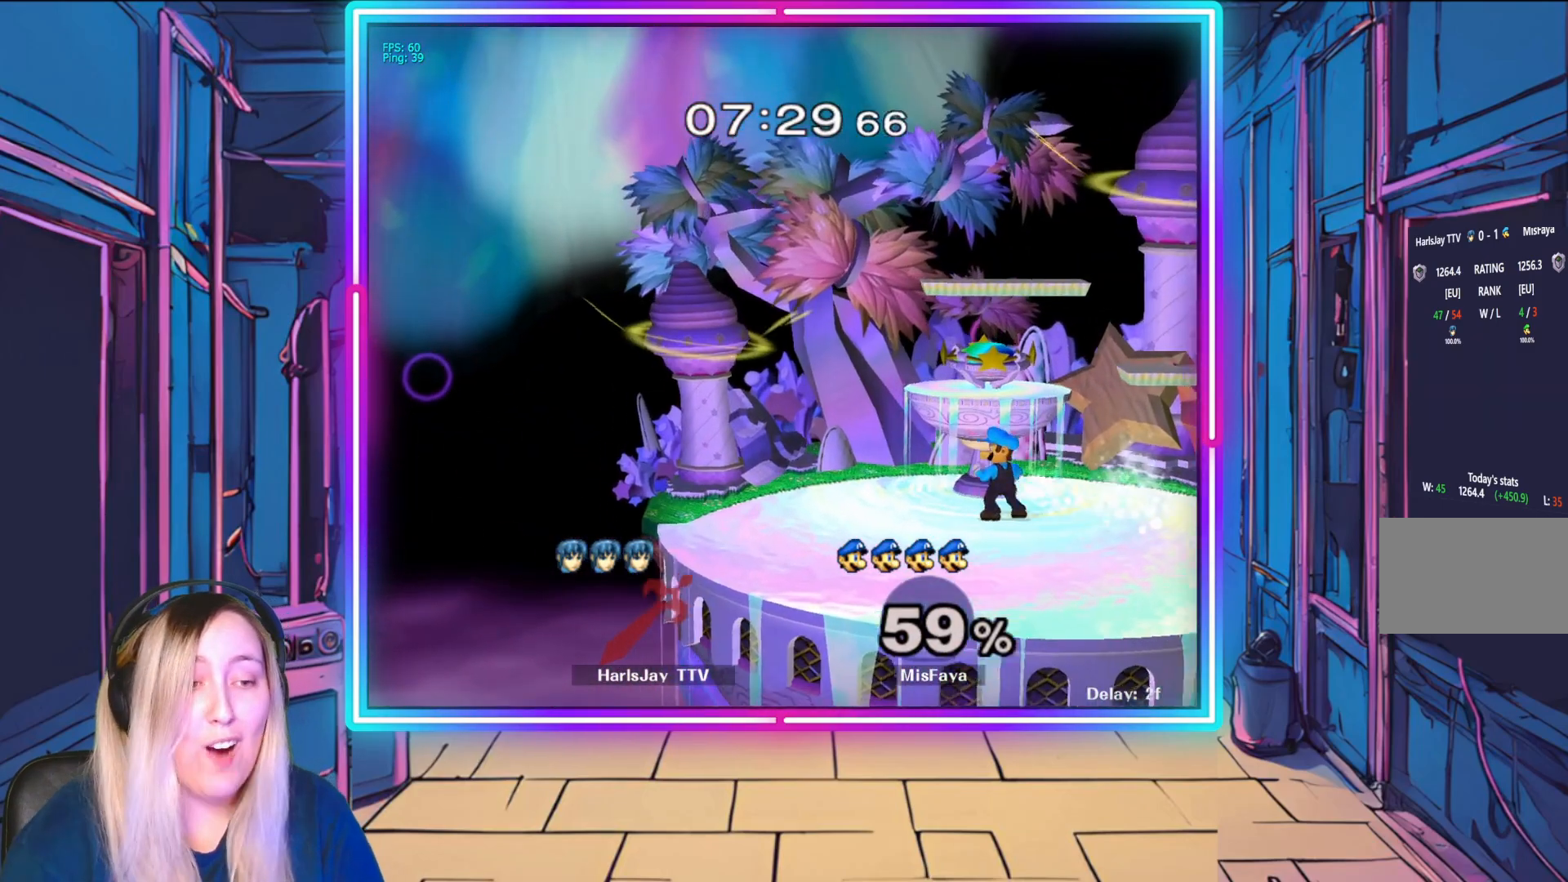
{"buttons": [], "left_stick": "center", "events": []}
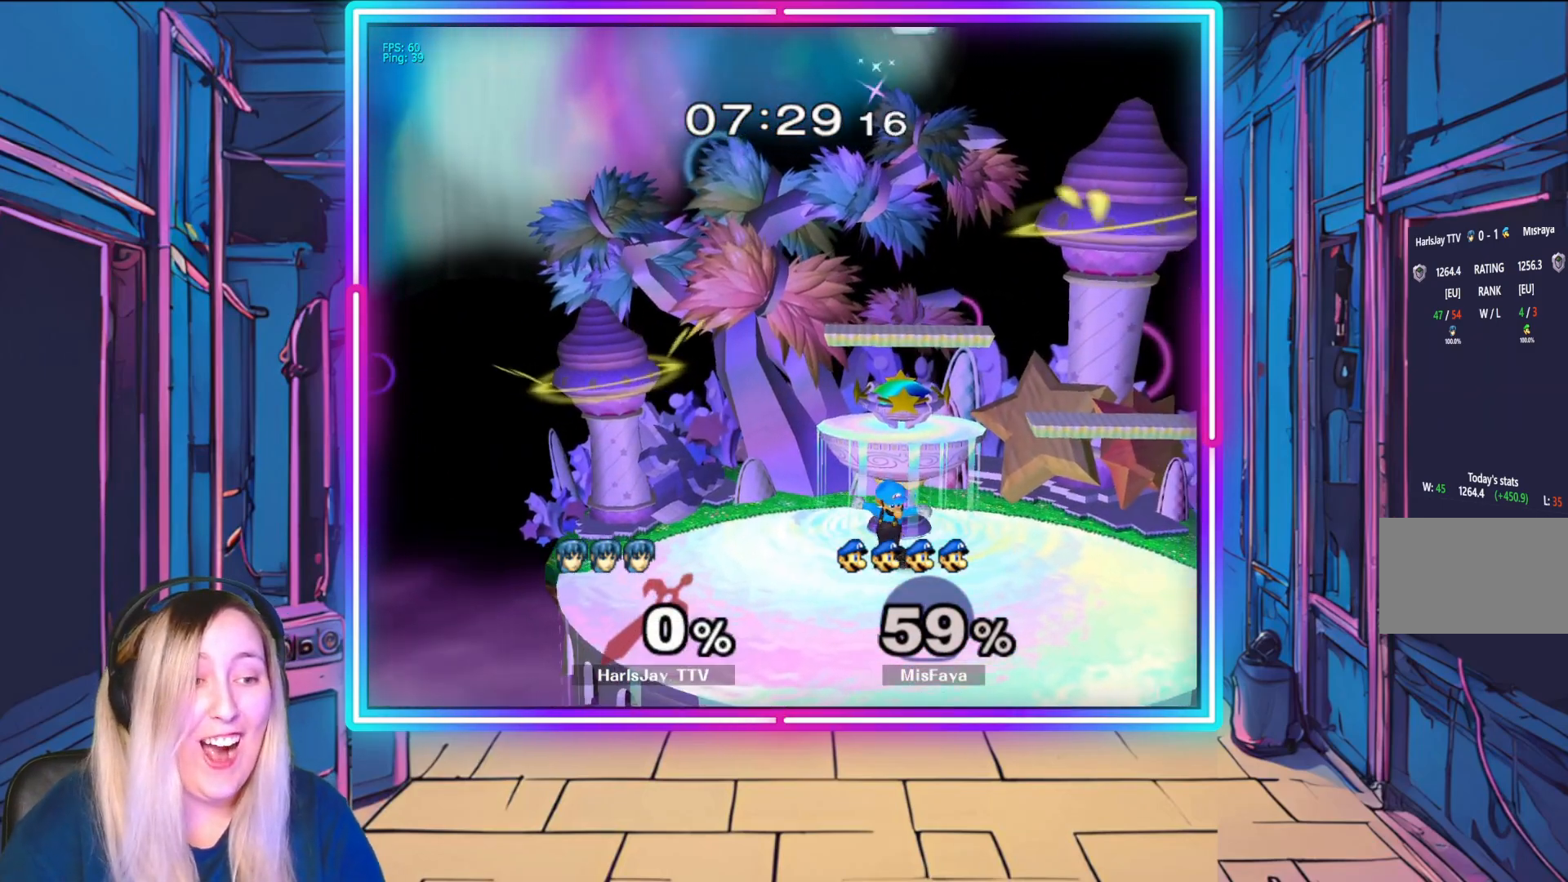
{"buttons": [], "left_stick": "down", "events": [[500, "left_stick", "down"]]}
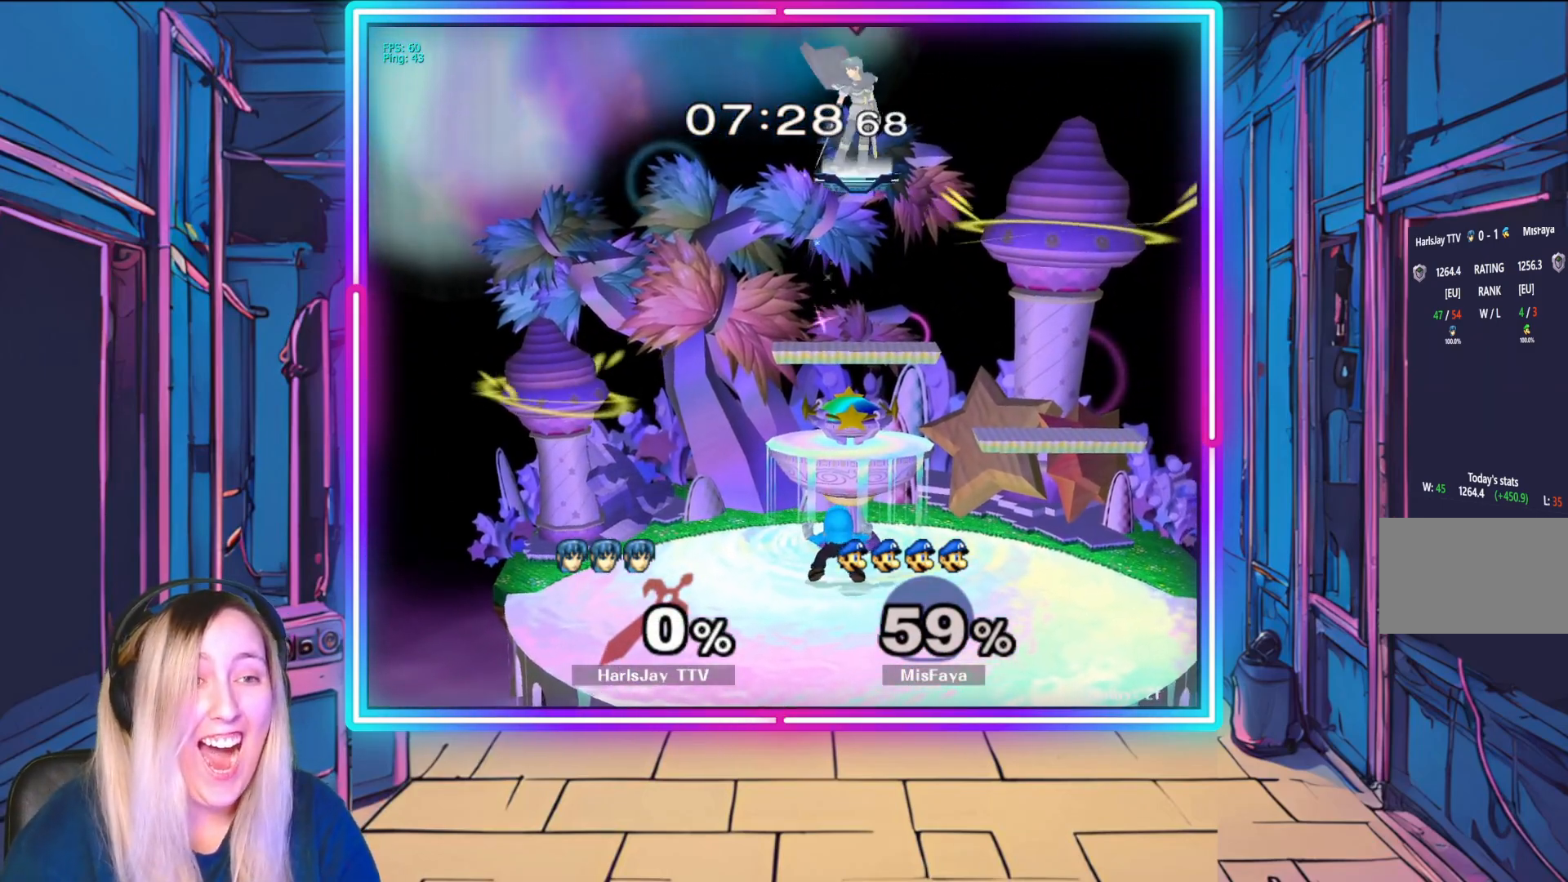
{"buttons": [], "left_stick": "down", "events": []}
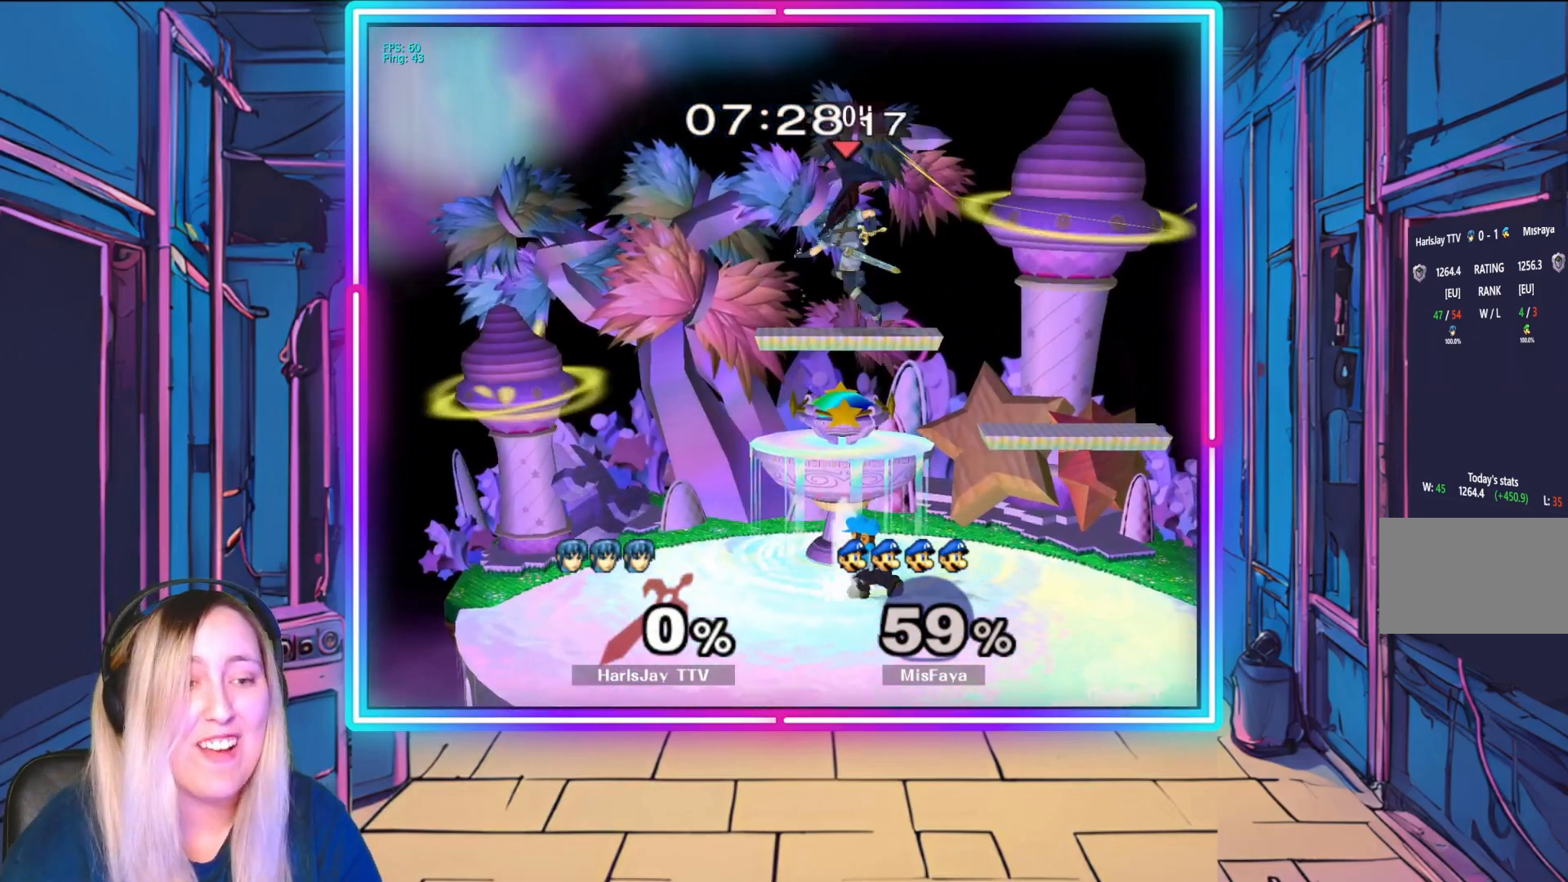
{"buttons": [], "left_stick": "right", "events": [[283, "left_stick", "down-right"], [500, "left_stick", "right"]]}
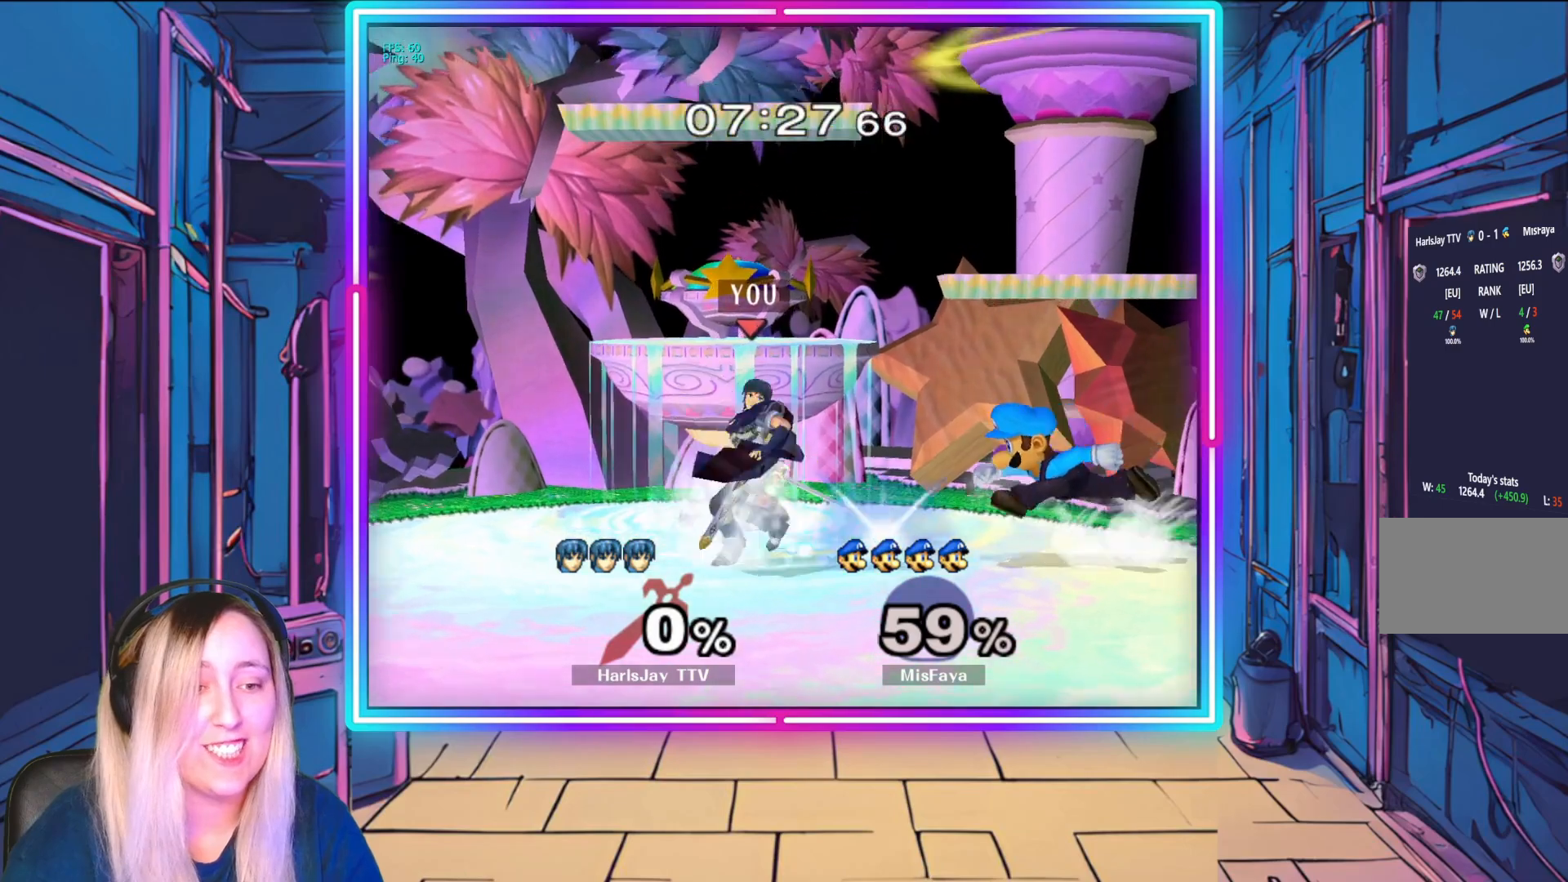
{"buttons": [], "left_stick": "center", "events": [[250, "left_stick", "center"]]}
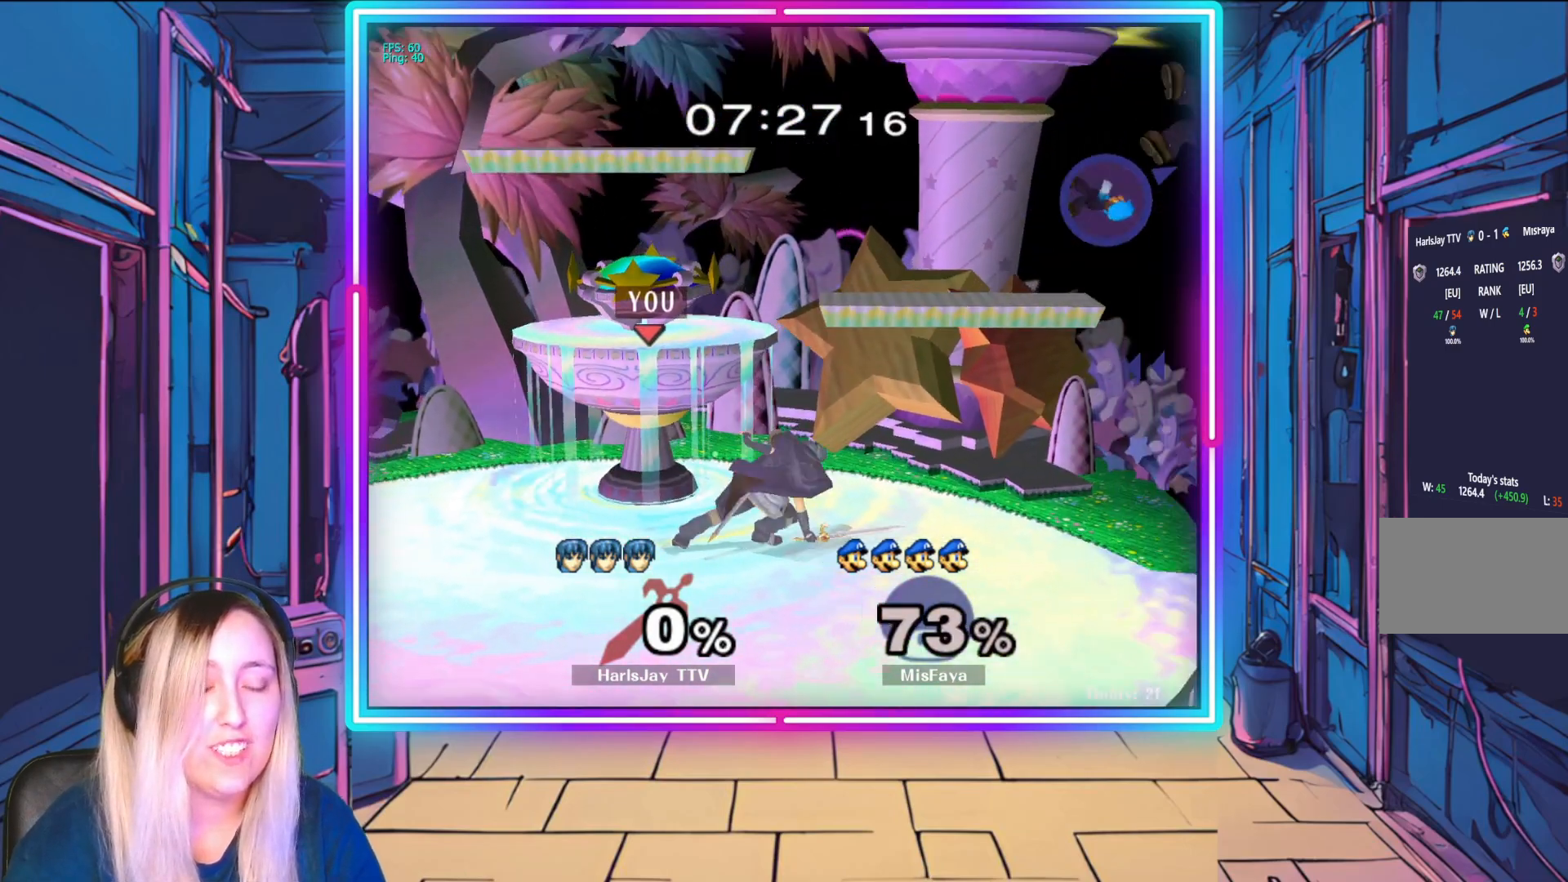
{"buttons": [], "left_stick": "right", "events": [[367, "left_stick", "right"]]}
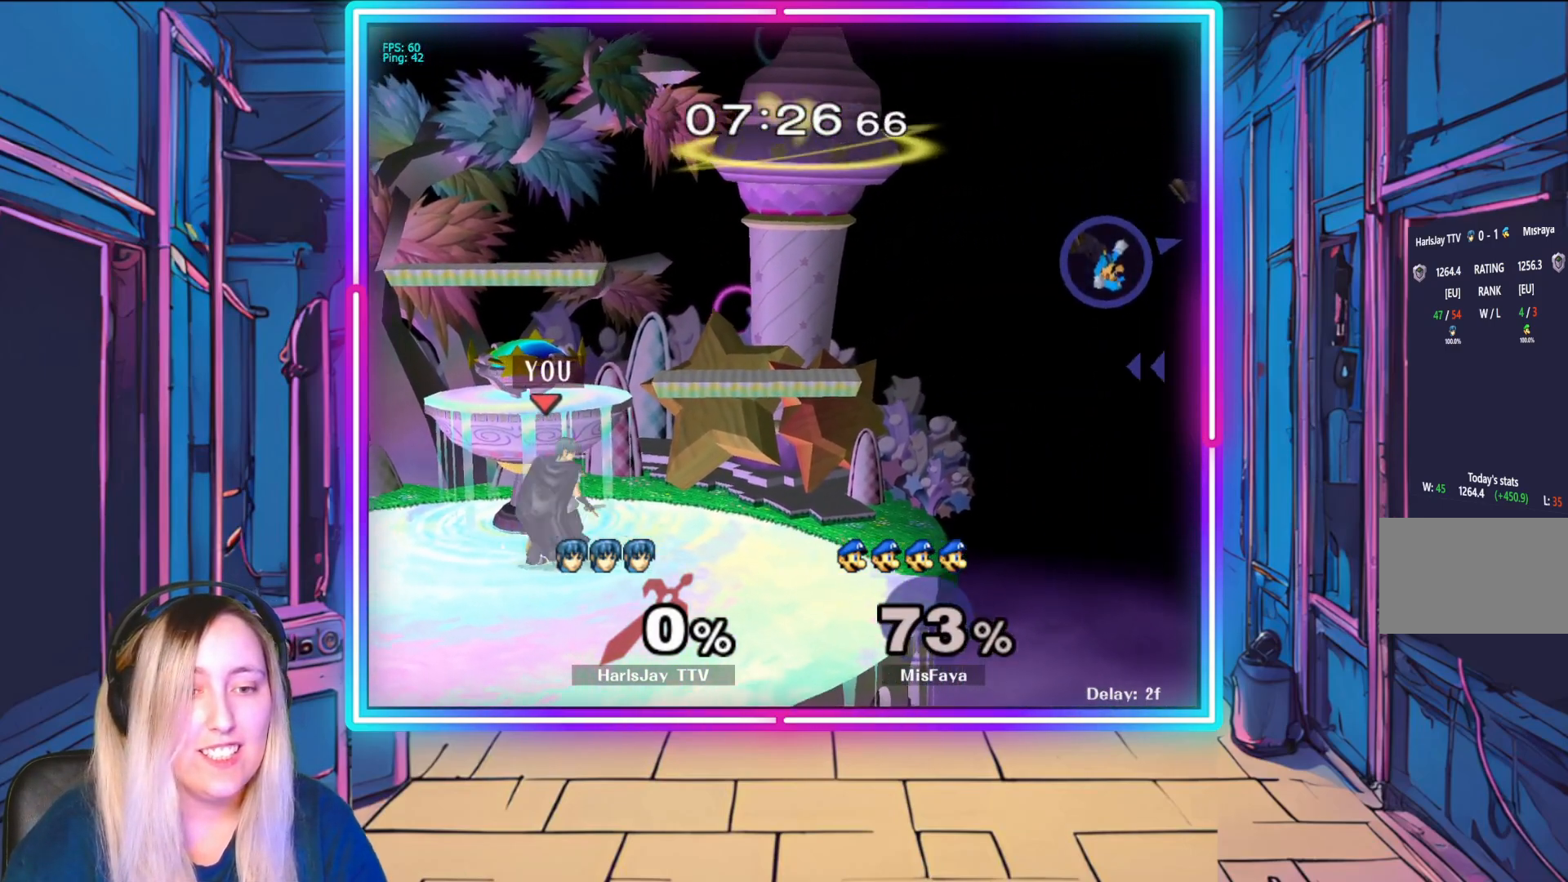
{"buttons": [], "left_stick": "right", "events": [[83, "left_stick", "center"], [333, "left_stick", "right"]]}
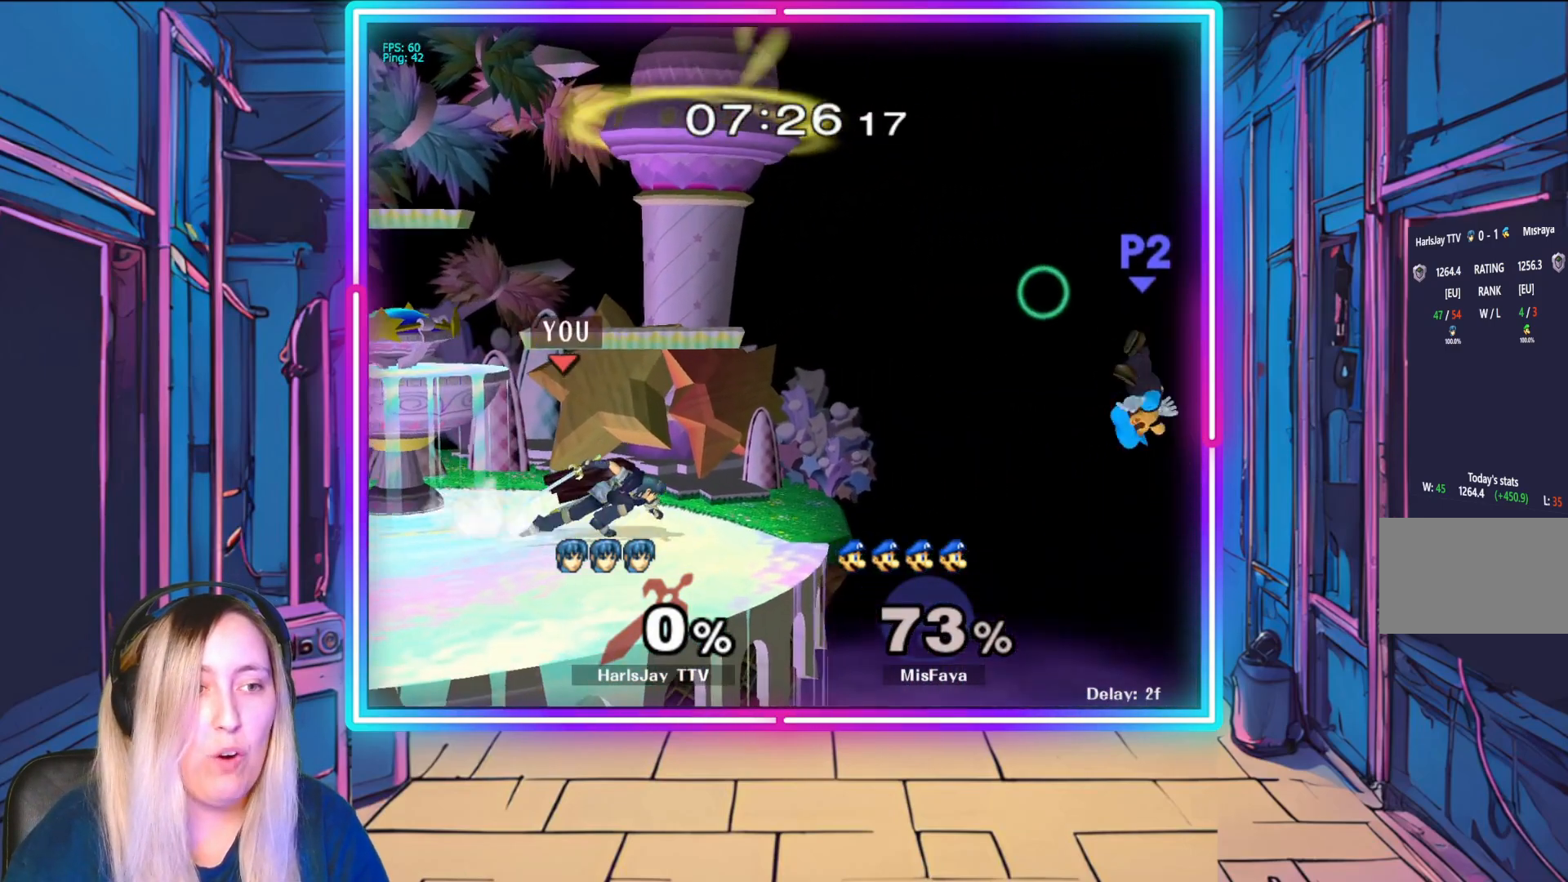
{"buttons": ["A"], "left_stick": "down", "events": [[100, "left_stick", "down"], [467, "A", "down"]]}
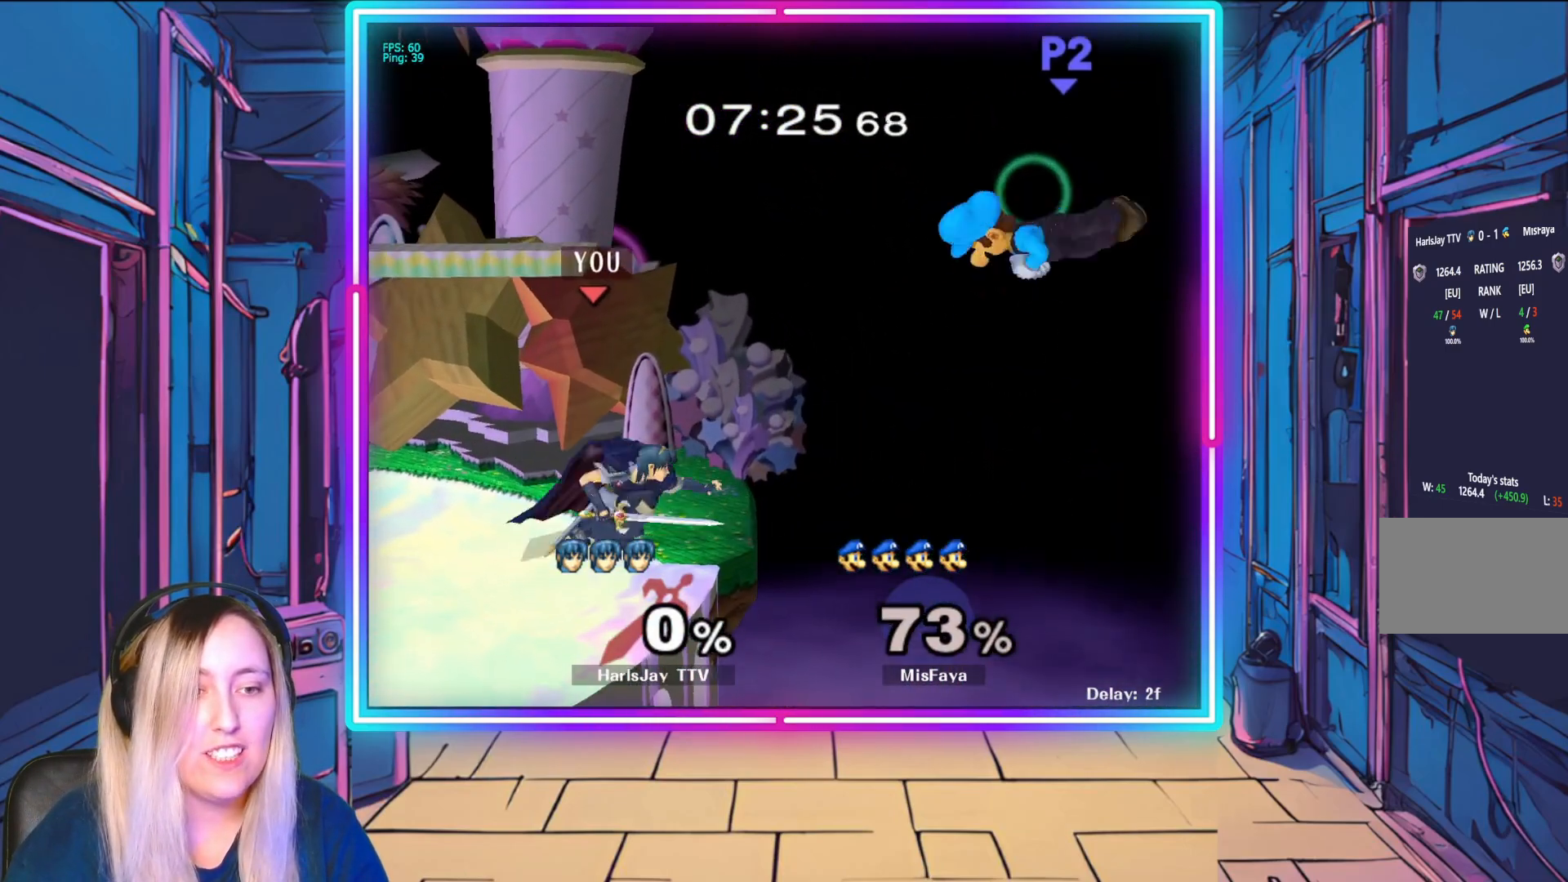
{"buttons": [], "left_stick": "center", "events": [[33, "left_stick", "down-left"], [83, "A", "up"], [433, "left_stick", "center"]]}
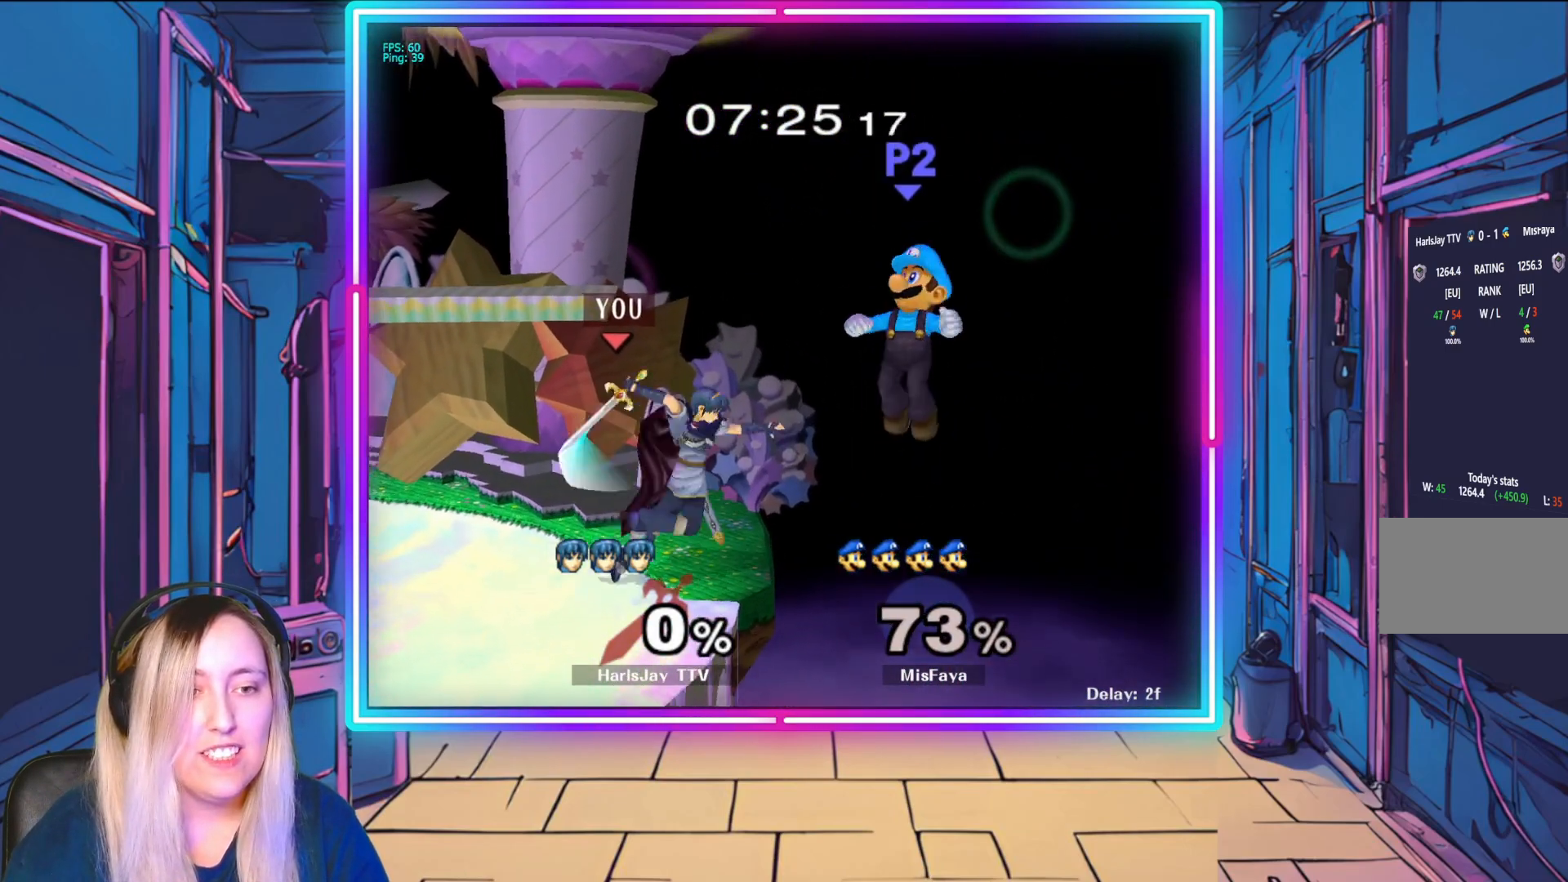
{"buttons": [], "left_stick": "center", "events": [[117, "left_stick", "down"], [183, "left_stick", "center"]]}
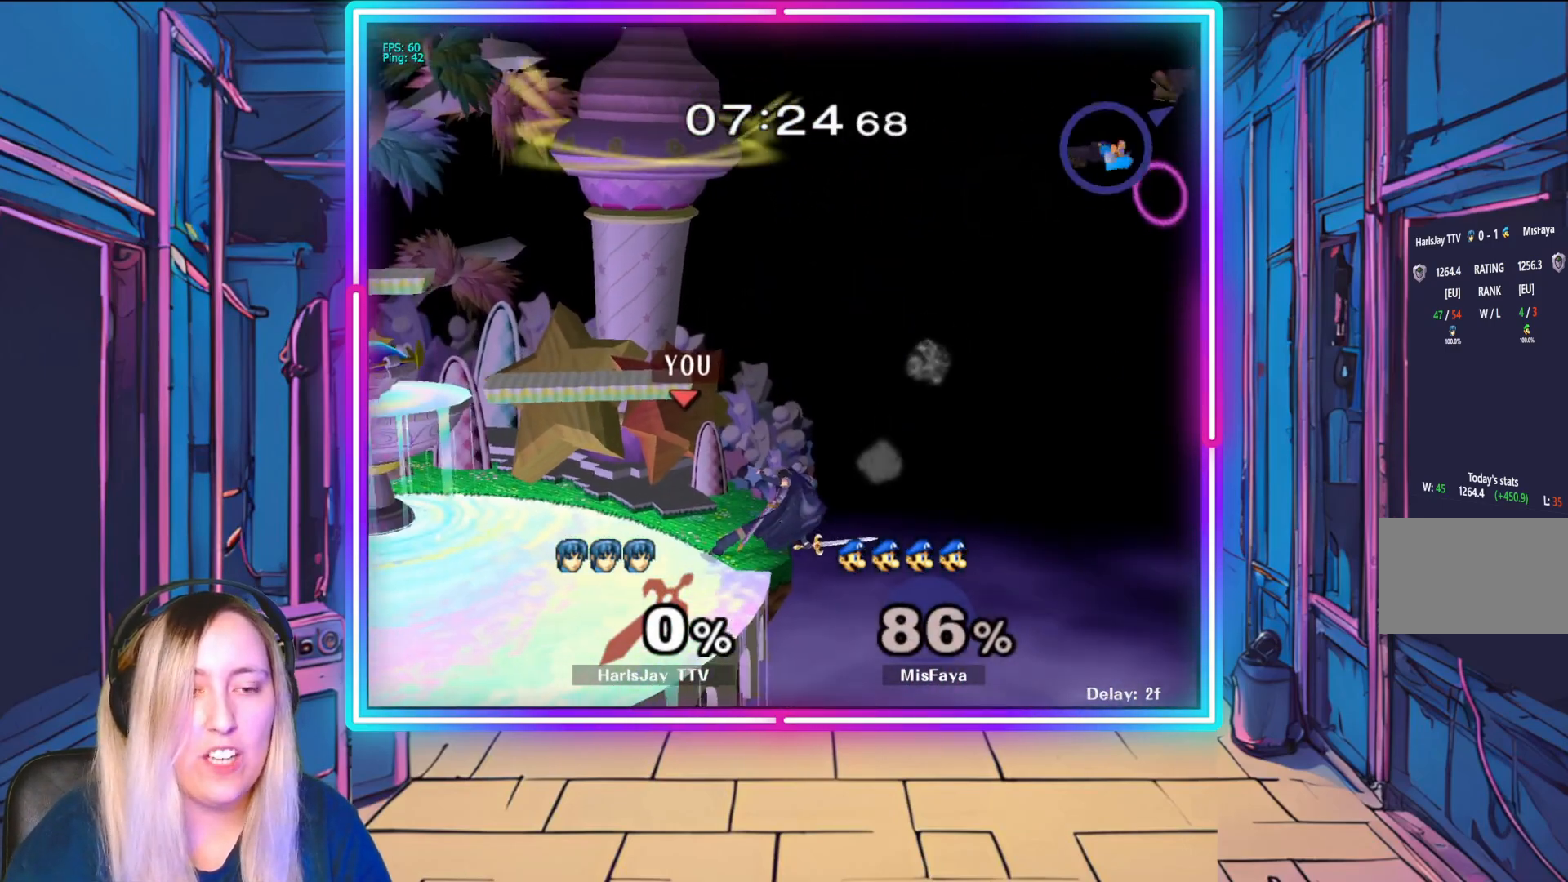
{"buttons": ["Y"], "left_stick": "center", "events": [[283, "left_stick", "left"], [400, "left_stick", "center"], [500, "Y", "down"]]}
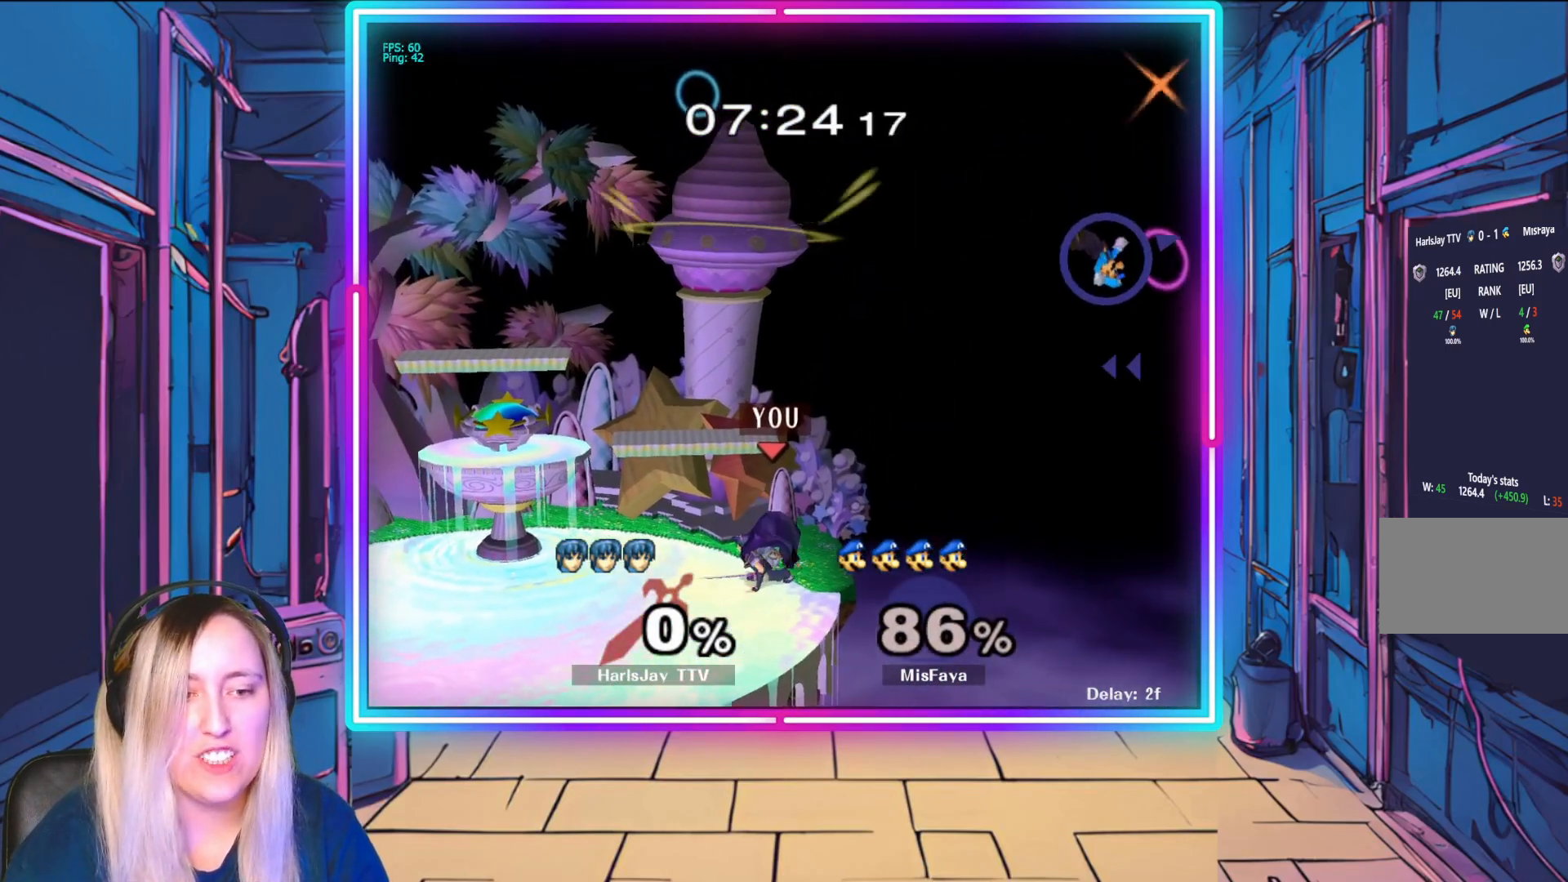
{"buttons": [], "left_stick": "center", "events": [[133, "Y", "up"], [133, "left_stick", "right"], [417, "left_stick", "center"]]}
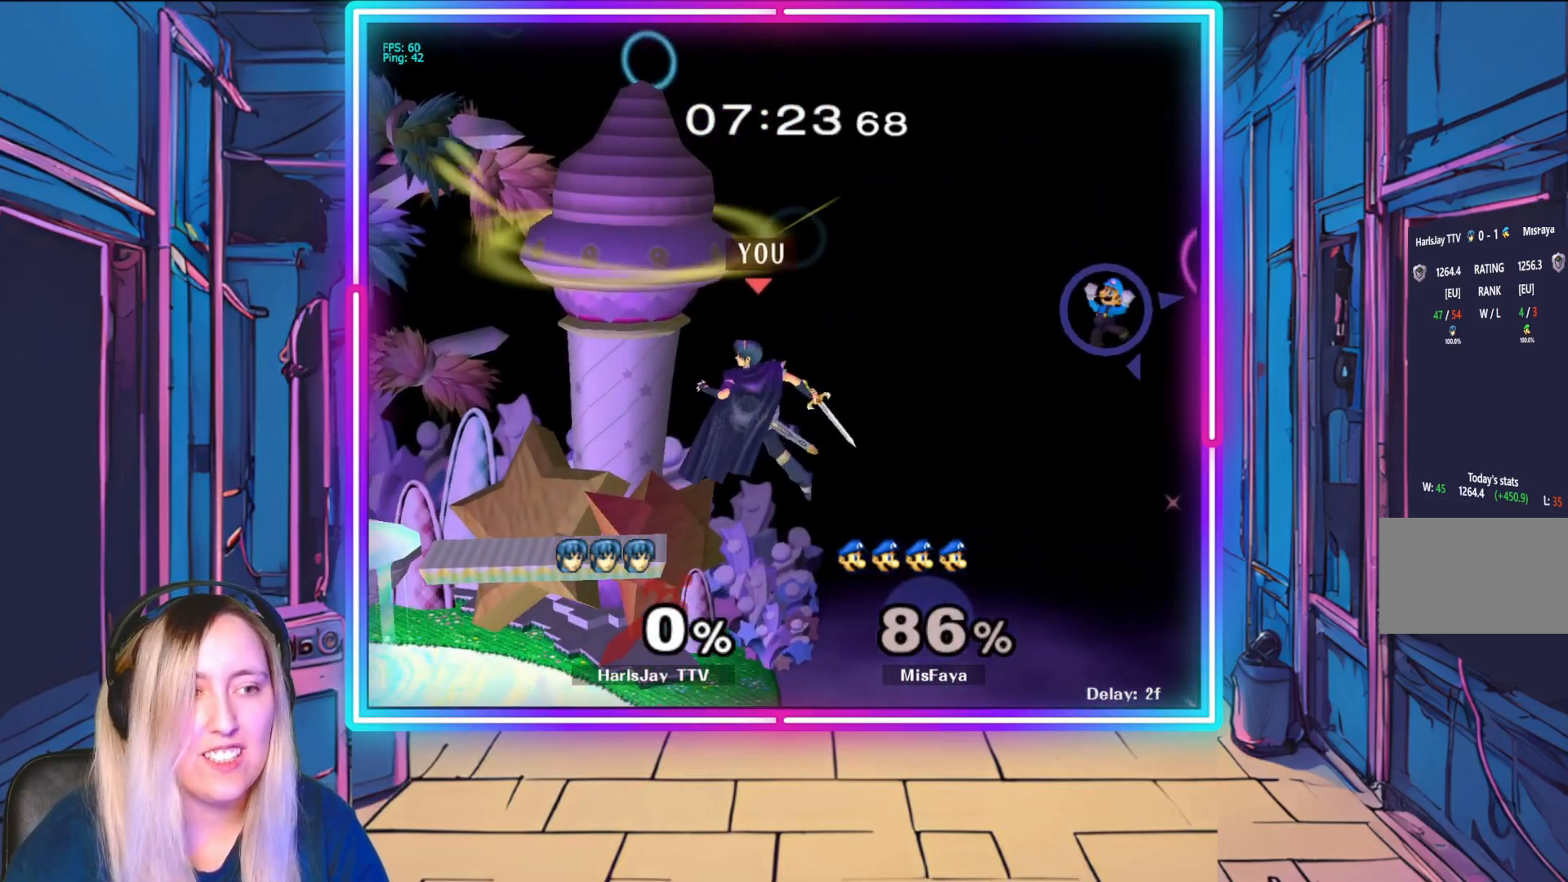
{"buttons": [], "left_stick": "center", "events": [[183, "left_stick", "left"], [400, "left_stick", "center"]]}
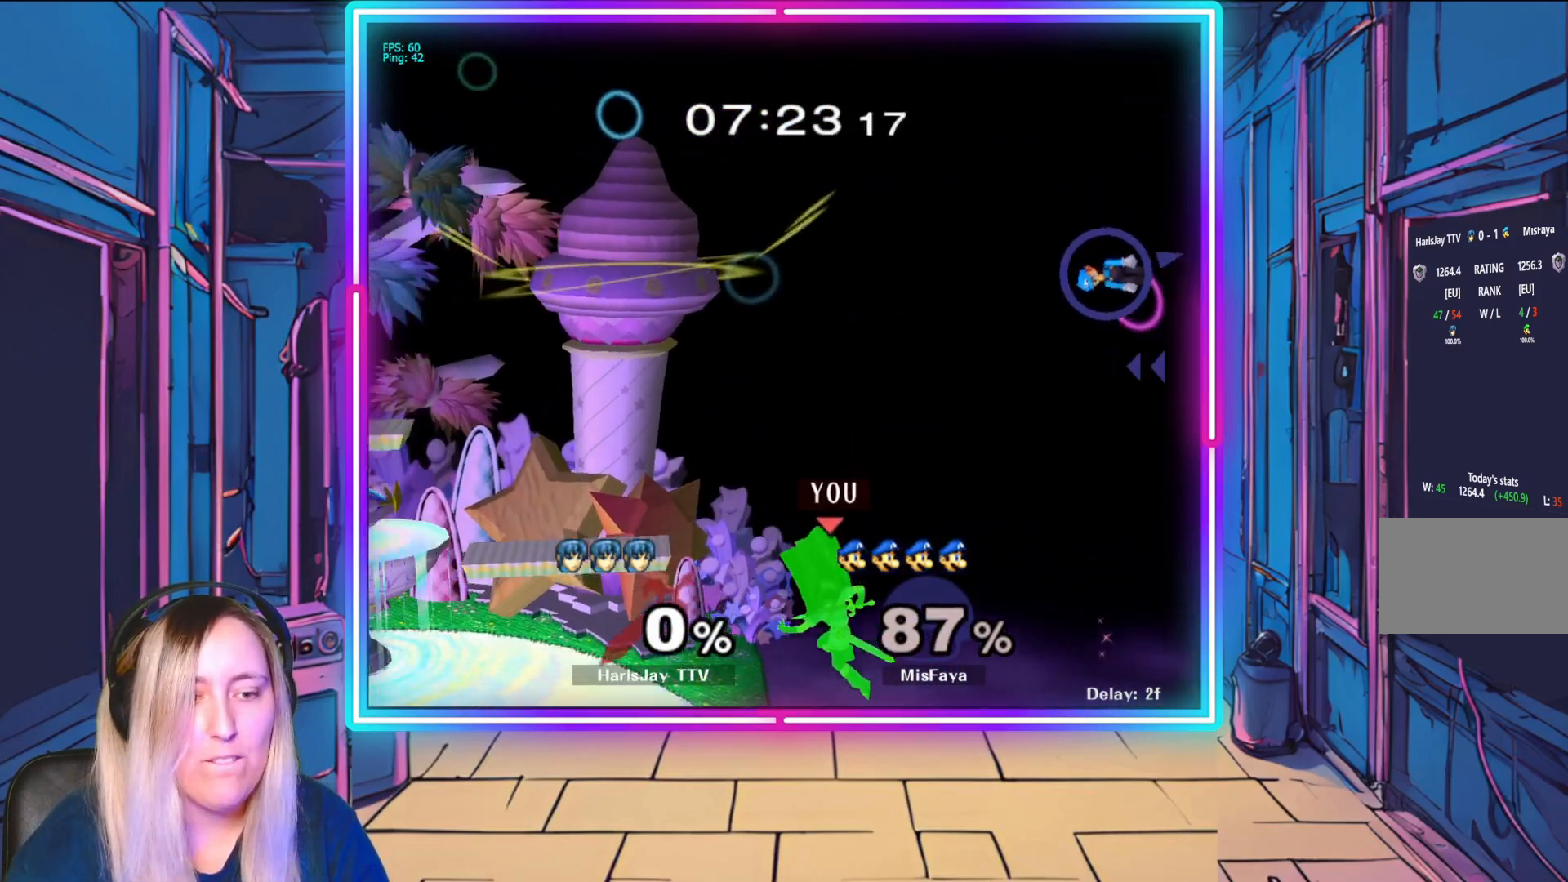
{"buttons": [], "left_stick": "center", "events": []}
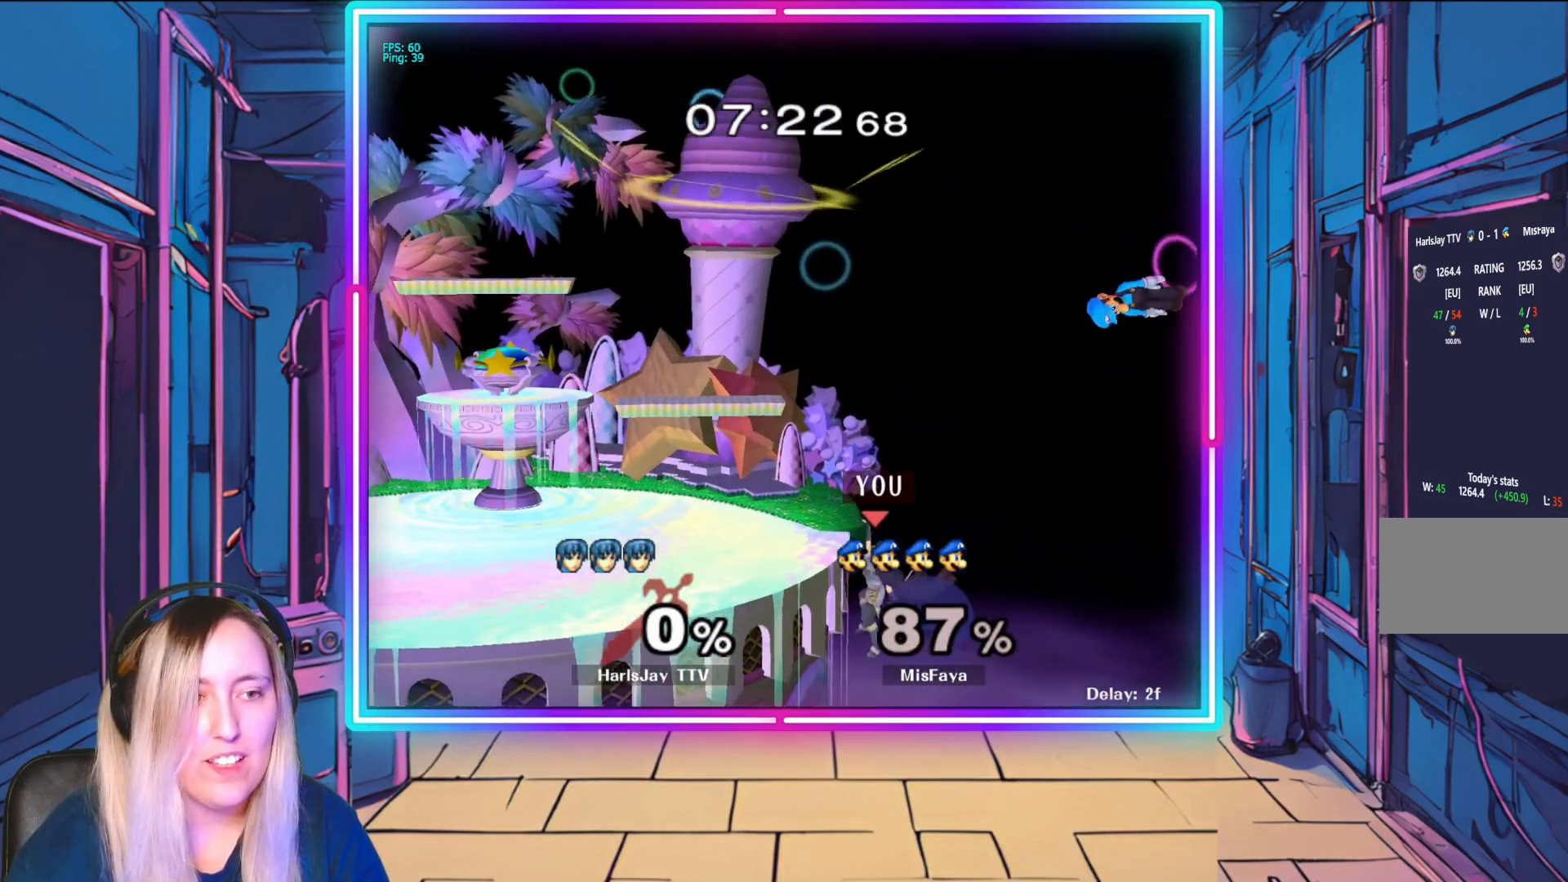
{"buttons": [], "left_stick": "center", "events": []}
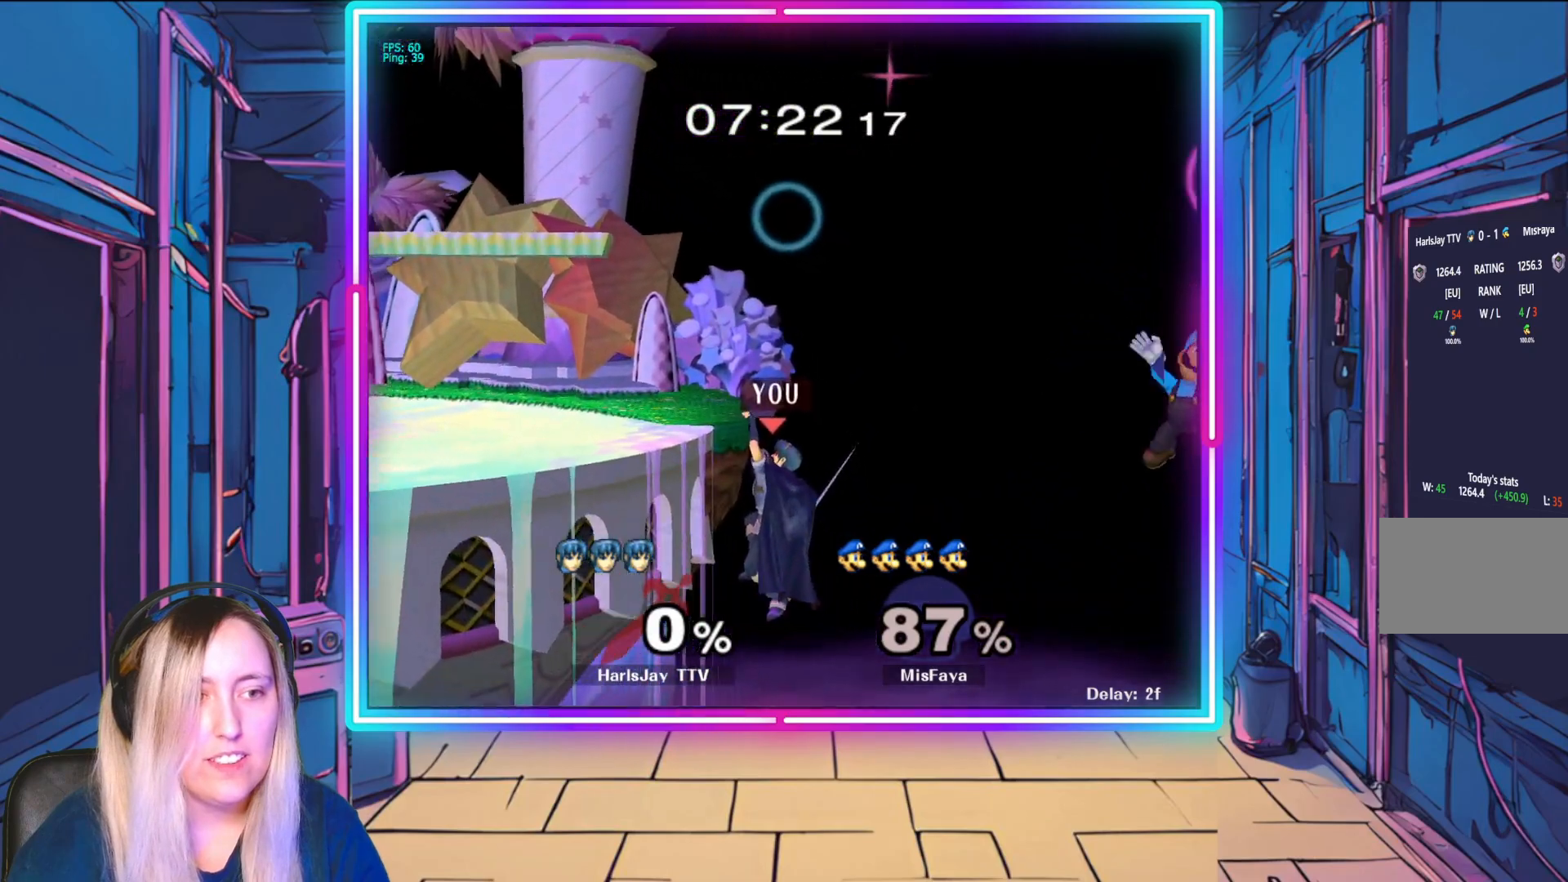
{"buttons": ["R1"], "left_stick": "center", "events": [[433, "R1", "down"]]}
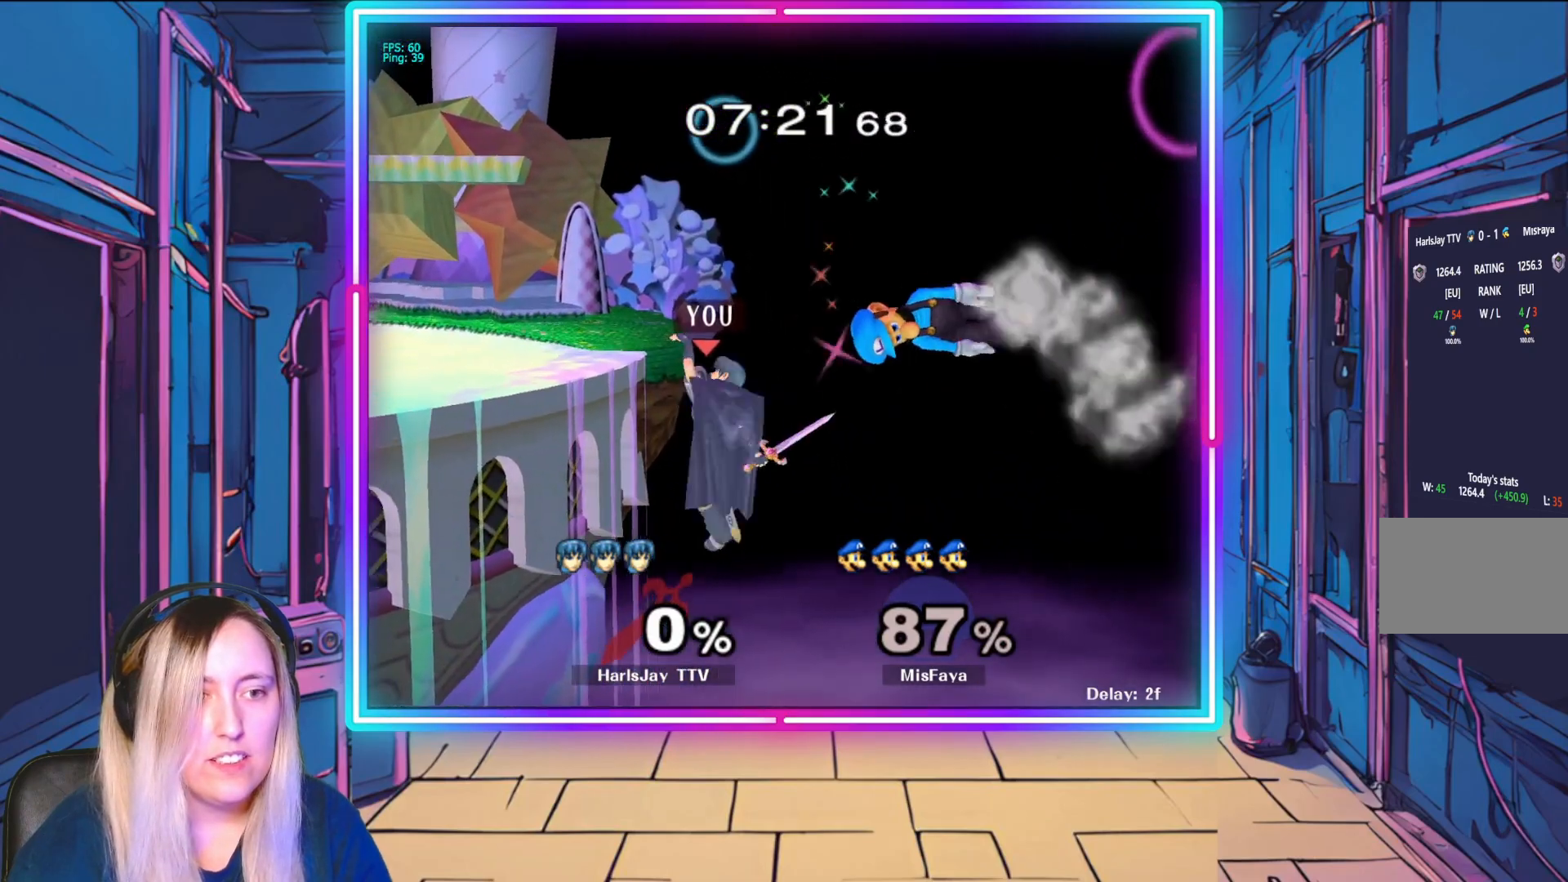
{"buttons": ["R1"], "left_stick": "center", "events": []}
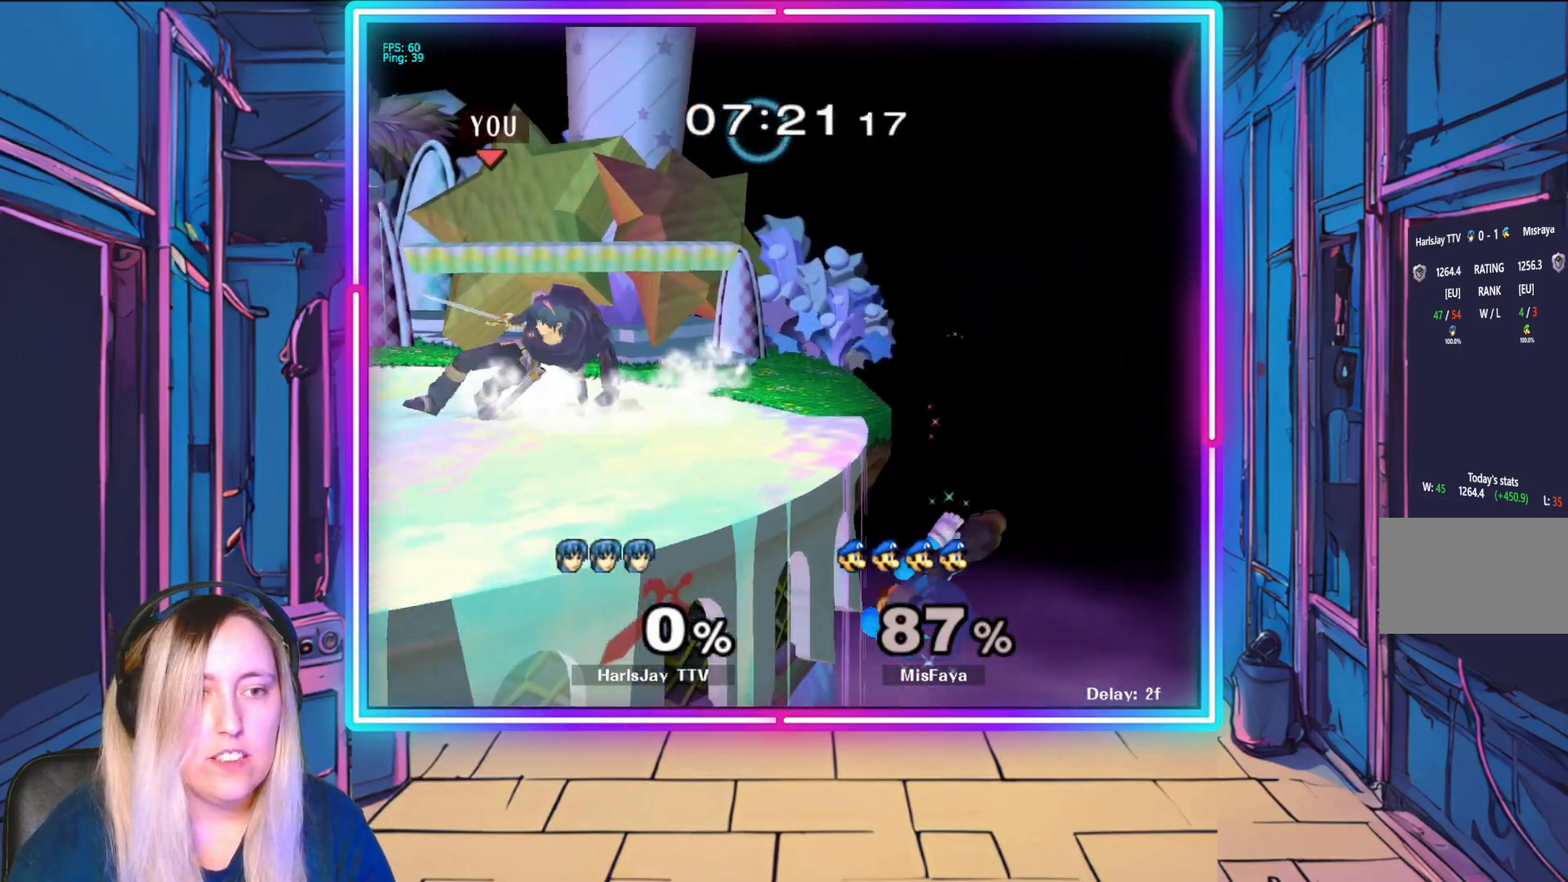
{"buttons": [], "left_stick": "center", "events": [[117, "R1", "up"]]}